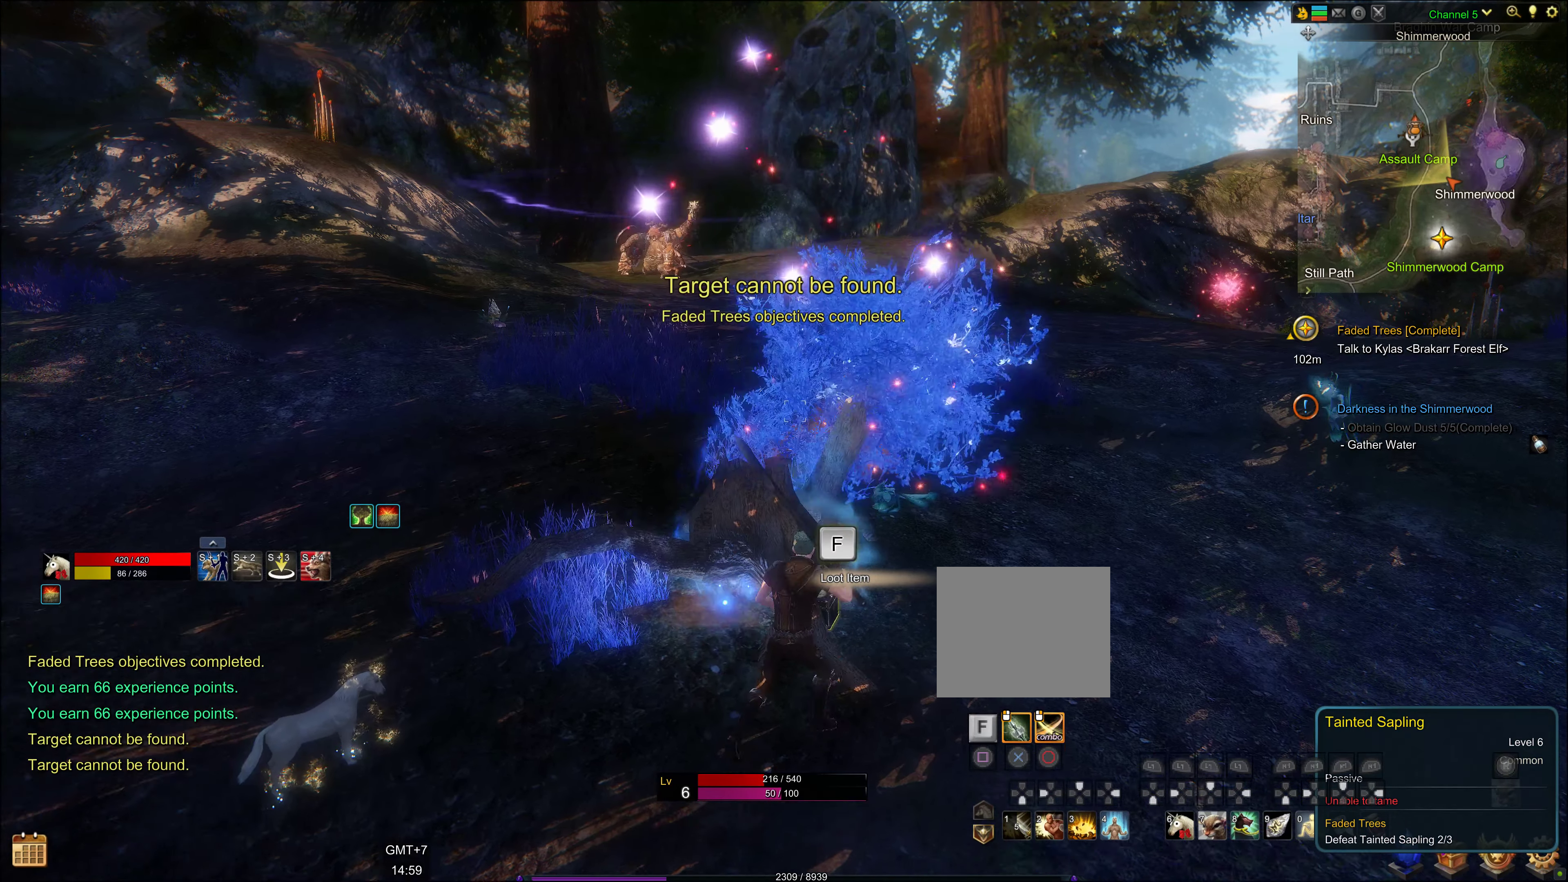
Gameplay with a controller (PlayStation layout); each line is a JSON object with the inputs held at the frame after it. "events" lists button and stick changes between this image and that frame as [ms after this image, input, new state], when the widget could be followed in between.
{"buttons": ["SQUARE"], "left_stick": "center", "right_stick": "center", "events": [[66, "SQUARE", "down"], [116, "SQUARE", "up"], [116, "left_stick", "center"], [183, "SQUARE", "down"], [300, "SQUARE", "up"], [400, "SQUARE", "down"]]}
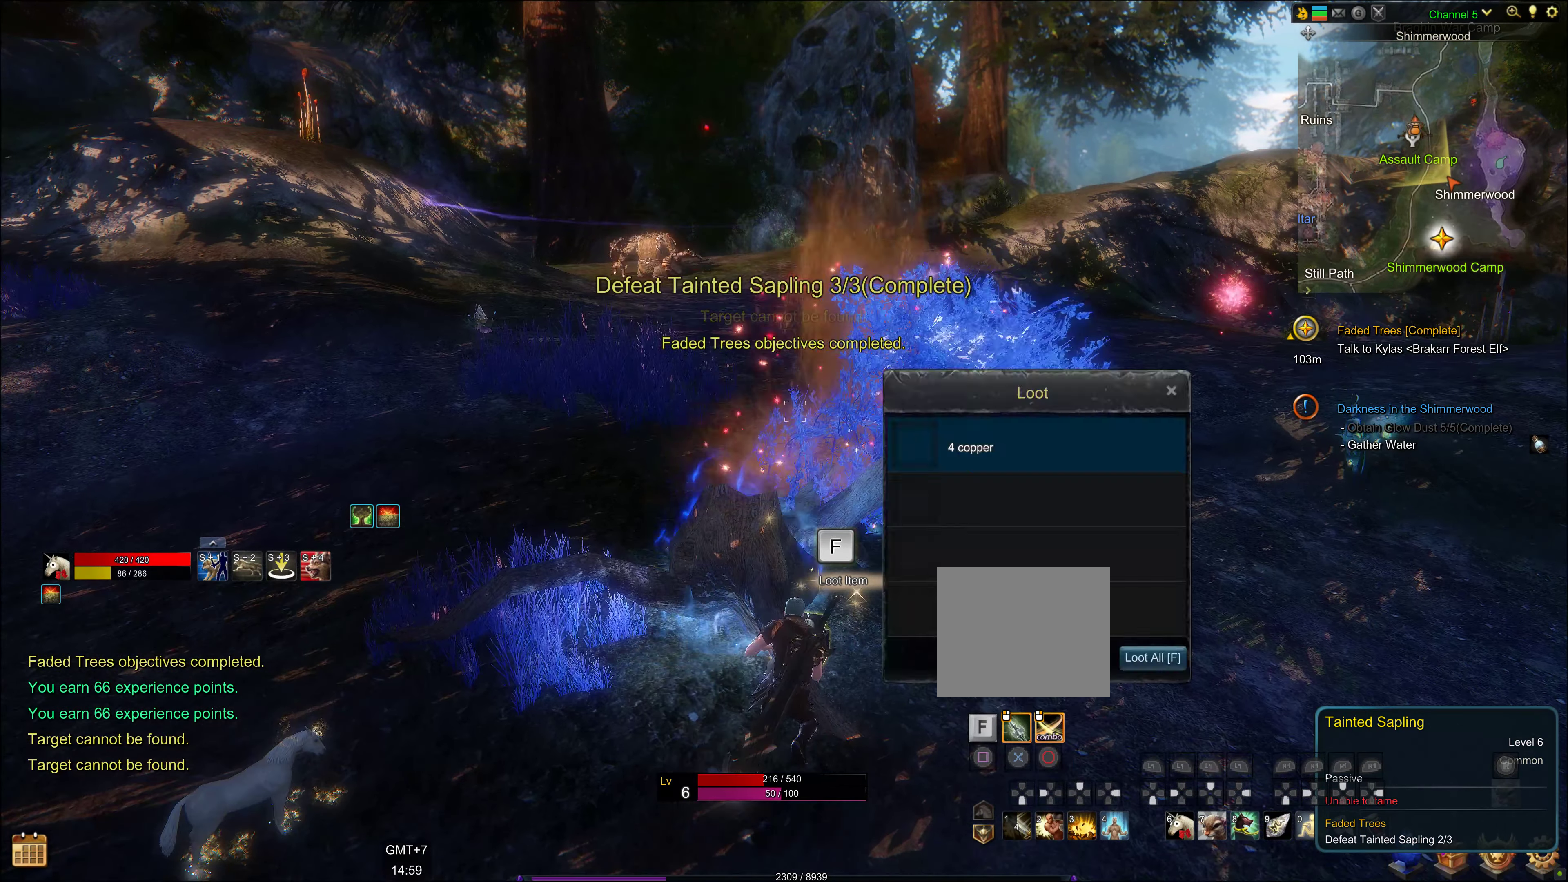
{"buttons": [], "left_stick": "up-right", "right_stick": "center", "events": [[16, "SQUARE", "up"], [116, "SQUARE", "down"], [216, "SQUARE", "up"], [333, "SQUARE", "down"], [433, "SQUARE", "up"], [466, "left_stick", "up-right"]]}
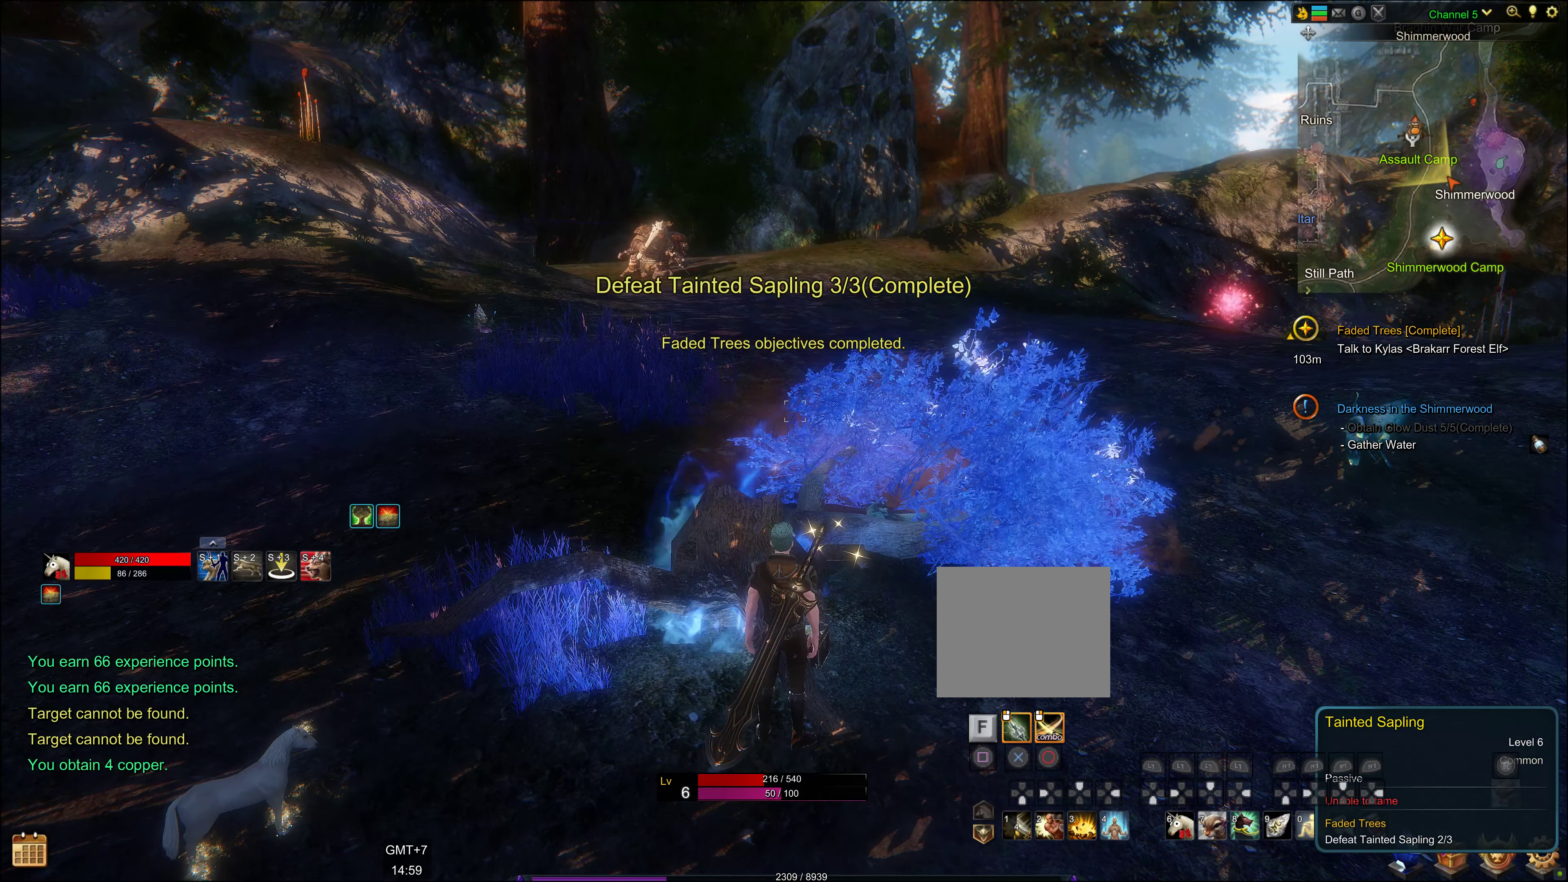
{"buttons": ["CIRCLE"], "left_stick": "up-right", "right_stick": "center", "events": [[483, "CIRCLE", "down"]]}
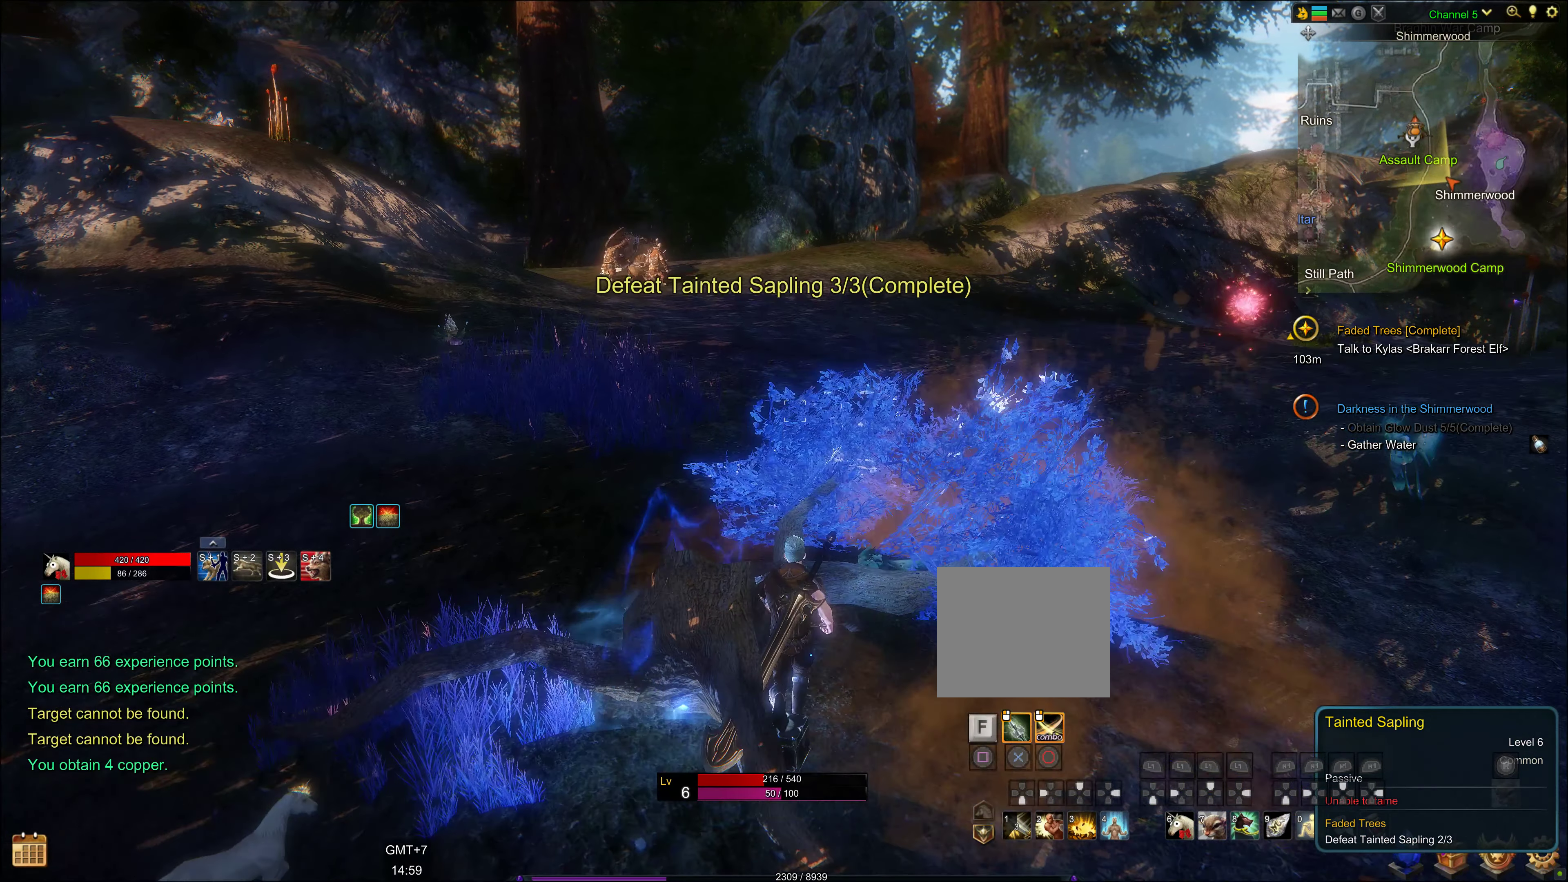
{"buttons": [], "left_stick": "left", "right_stick": "center", "events": [[50, "CIRCLE", "up"], [50, "left_stick", "center"], [83, "CIRCLE", "down"], [166, "CIRCLE", "up"], [333, "left_stick", "left"]]}
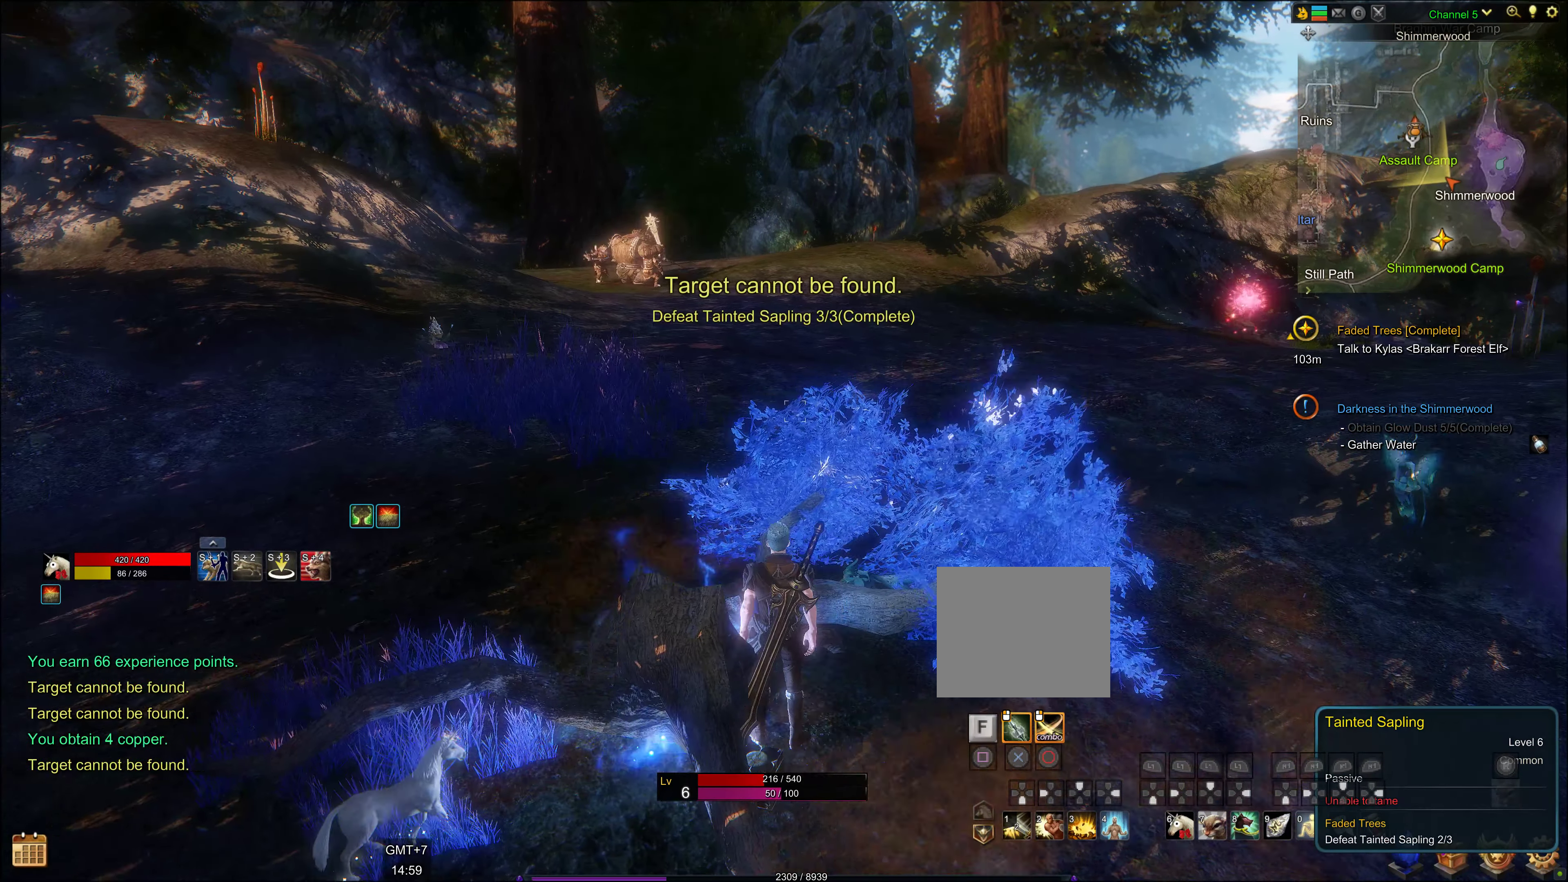
{"buttons": [], "left_stick": "left", "right_stick": "right", "events": [[400, "right_stick", "right"]]}
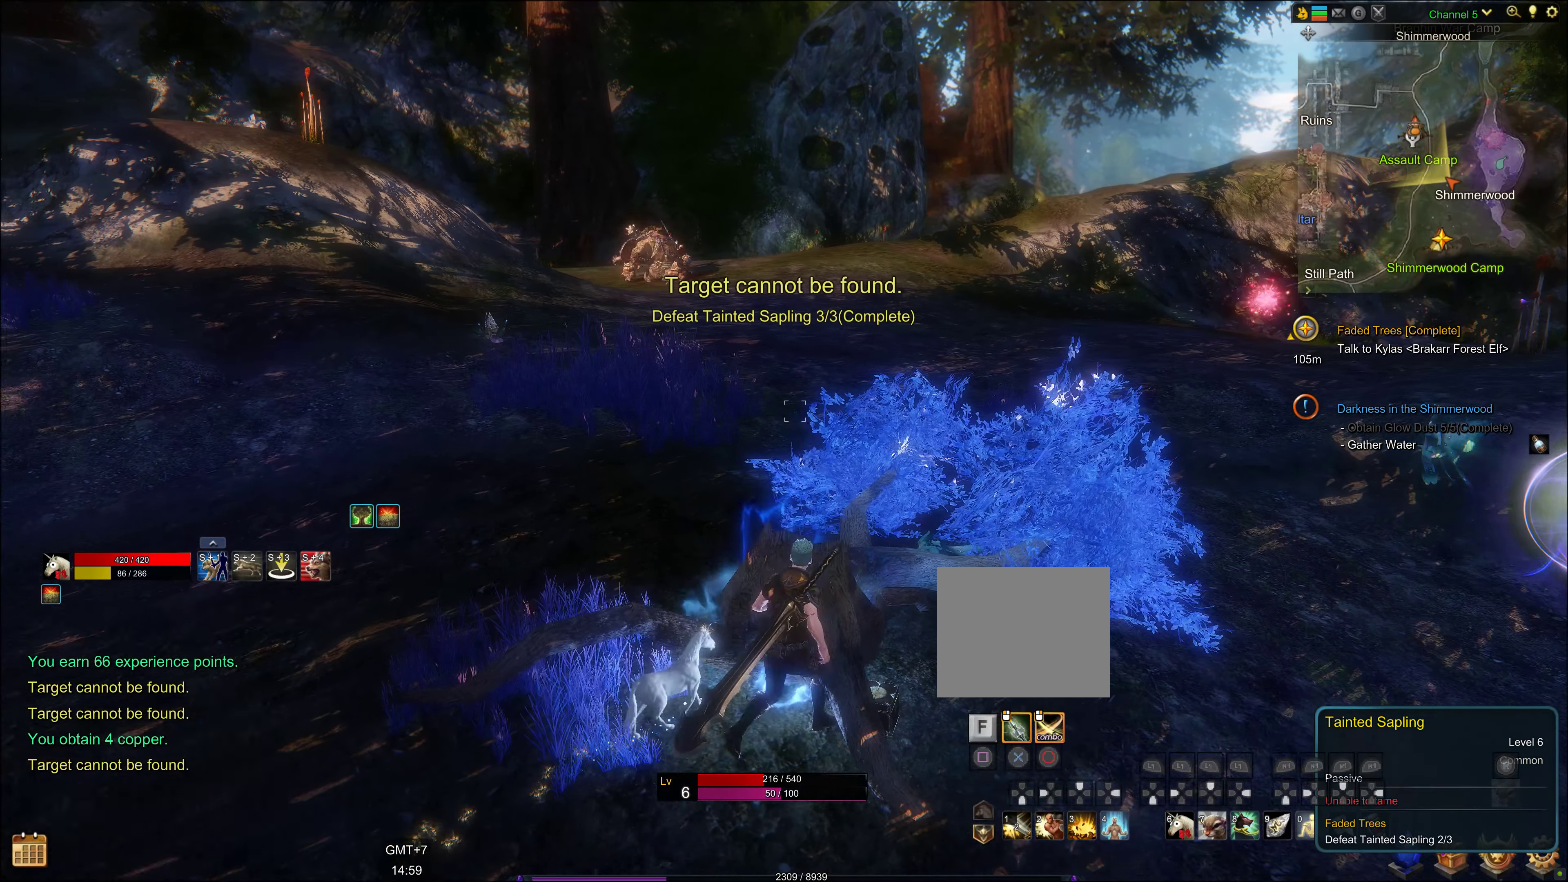
{"buttons": [], "left_stick": "down-left", "right_stick": "right", "events": [[33, "left_stick", "down-left"], [133, "right_stick", "center"], [383, "right_stick", "right"]]}
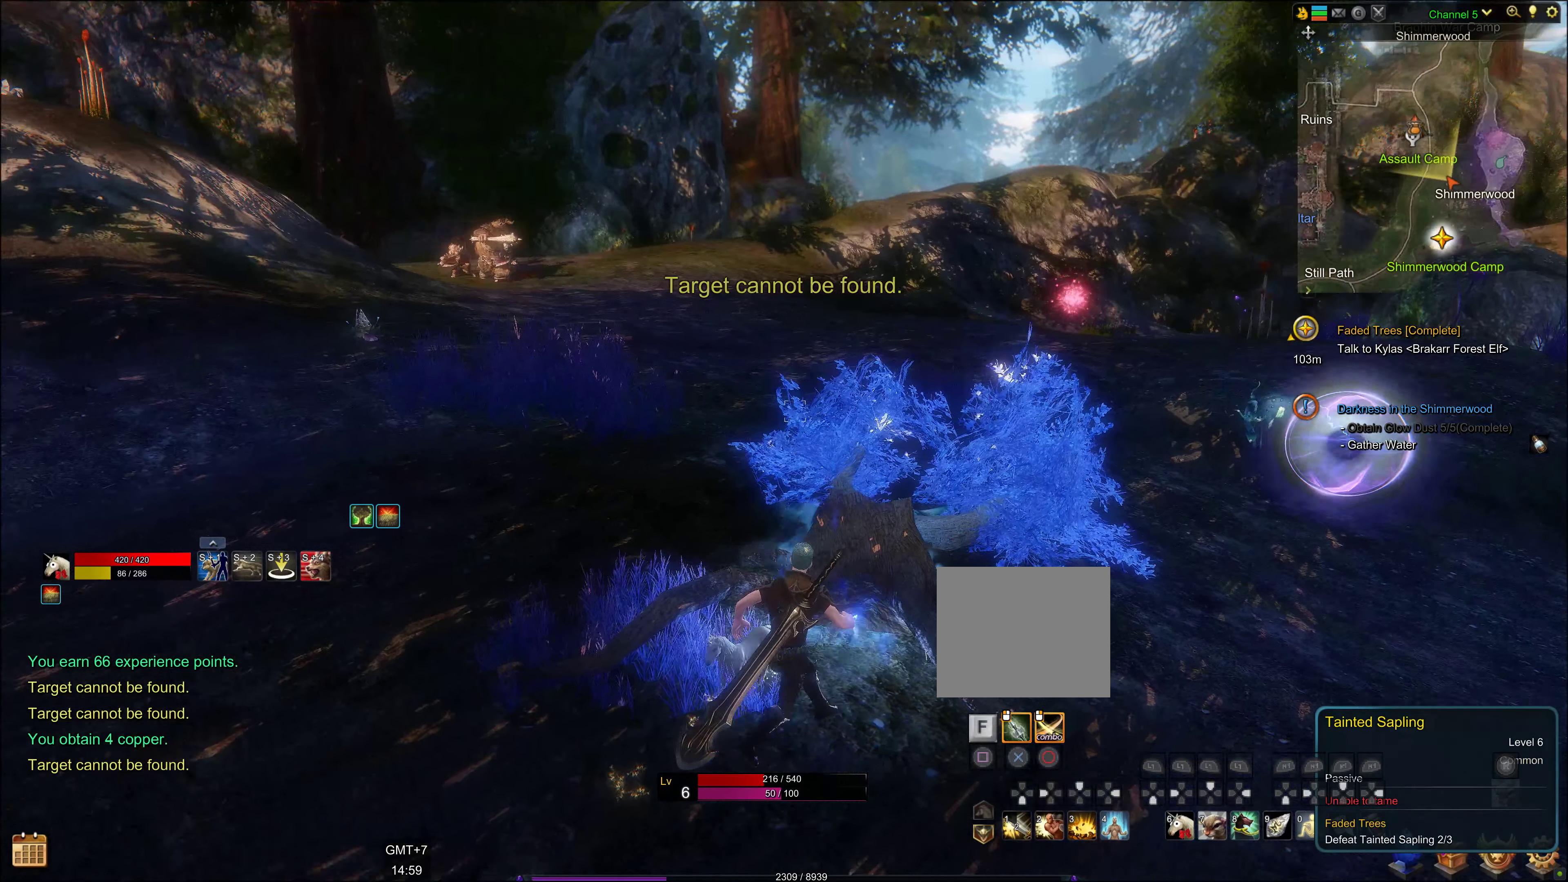
{"buttons": [], "left_stick": "down-left", "right_stick": "right", "events": [[166, "right_stick", "center"], [383, "right_stick", "right"]]}
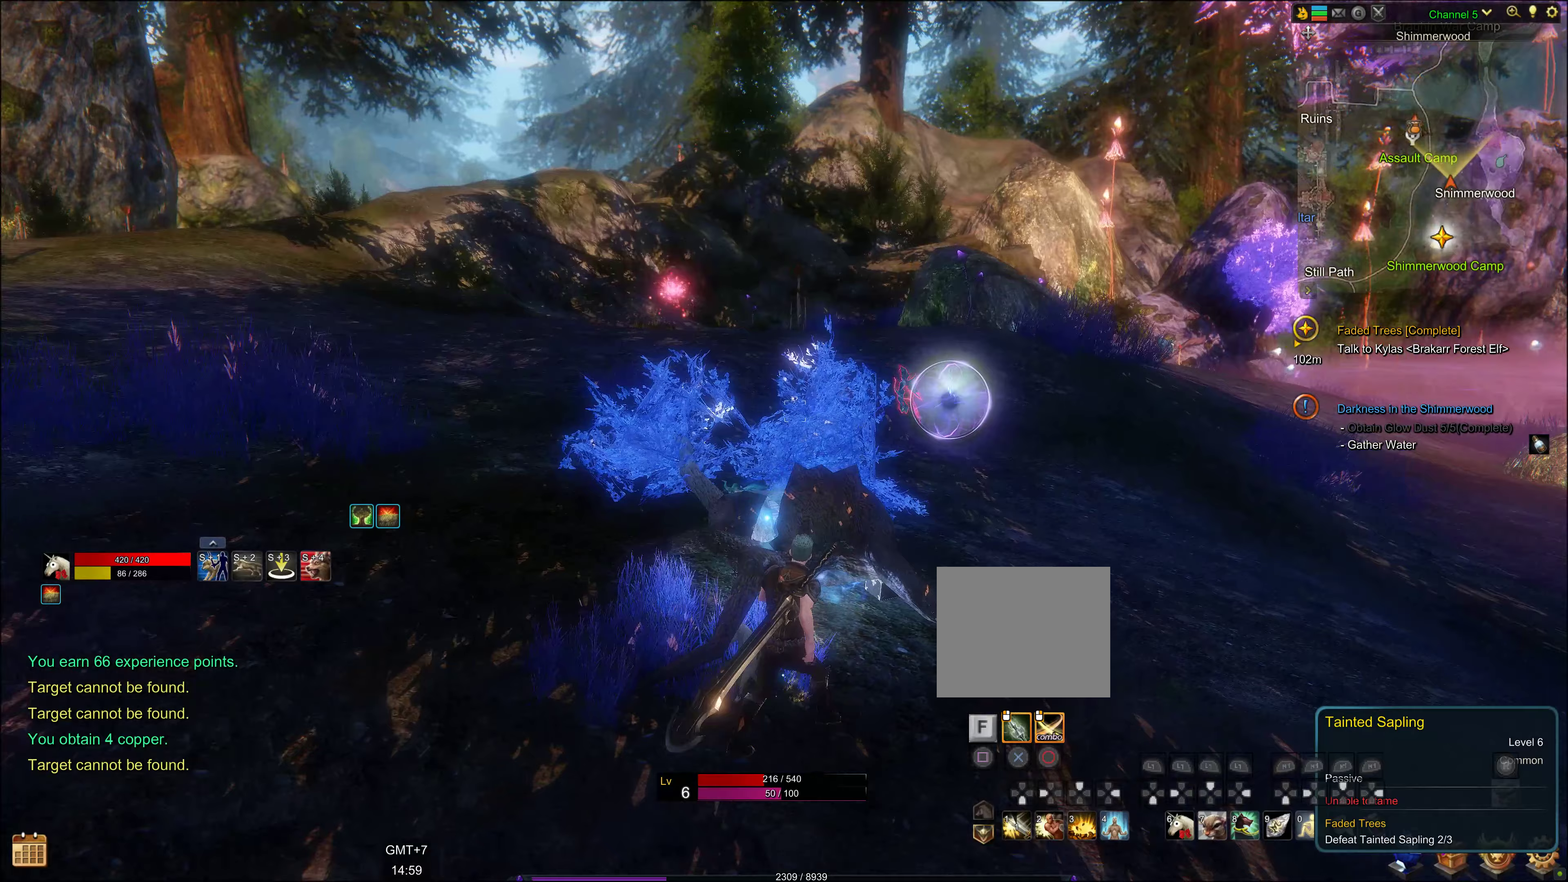
{"buttons": [], "left_stick": "left", "right_stick": "down-right", "events": [[17, "right_stick", "center"], [317, "right_stick", "down-right"], [367, "left_stick", "left"]]}
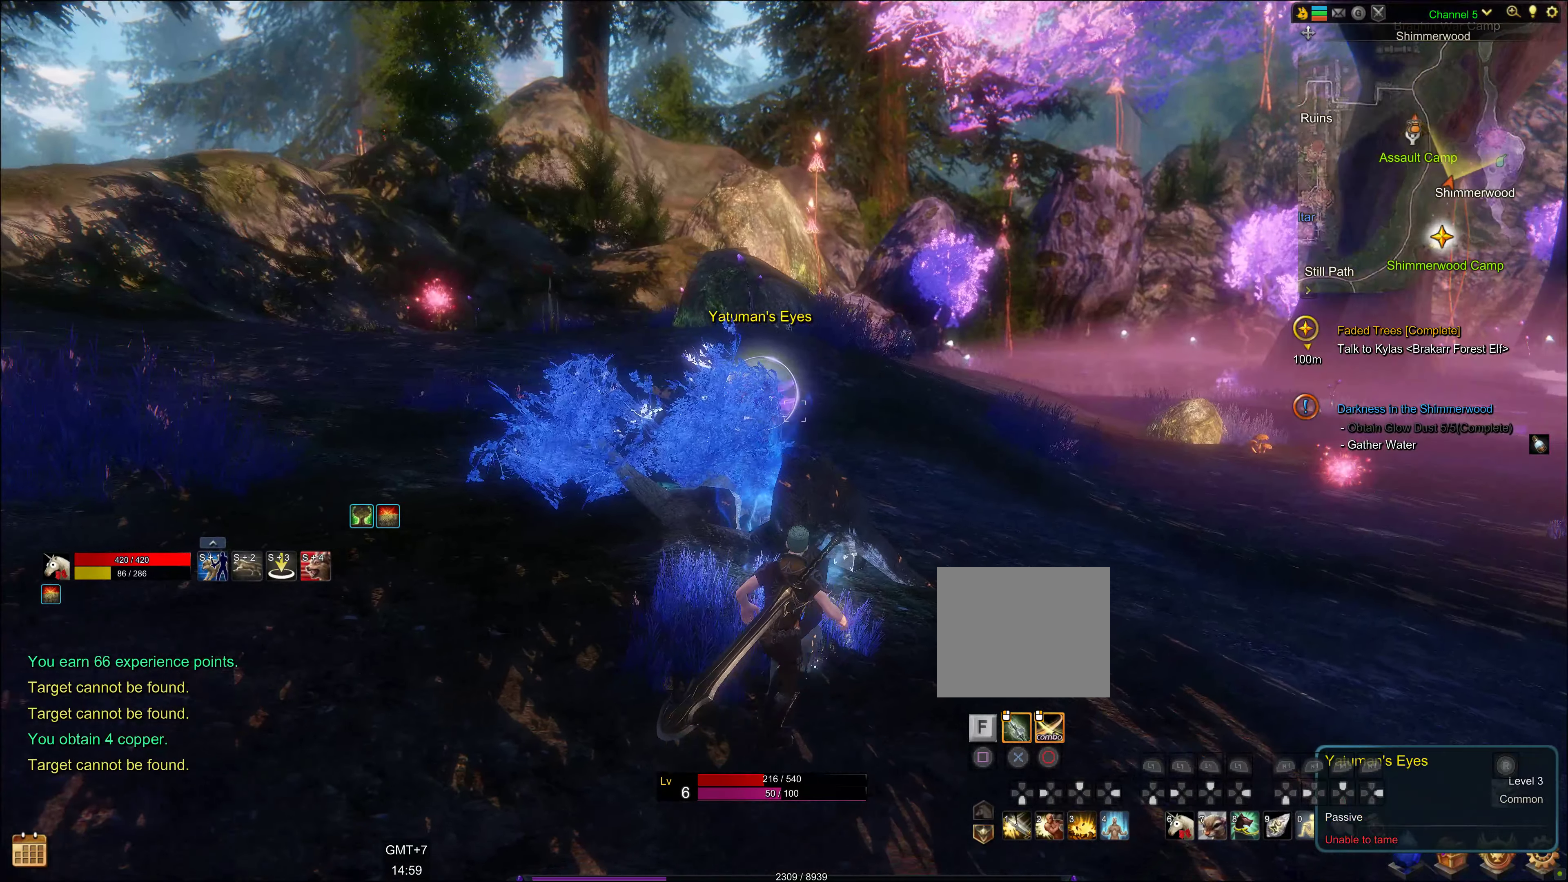
{"buttons": [], "left_stick": "center", "right_stick": "center", "events": [[67, "right_stick", "center"], [183, "left_stick", "center"]]}
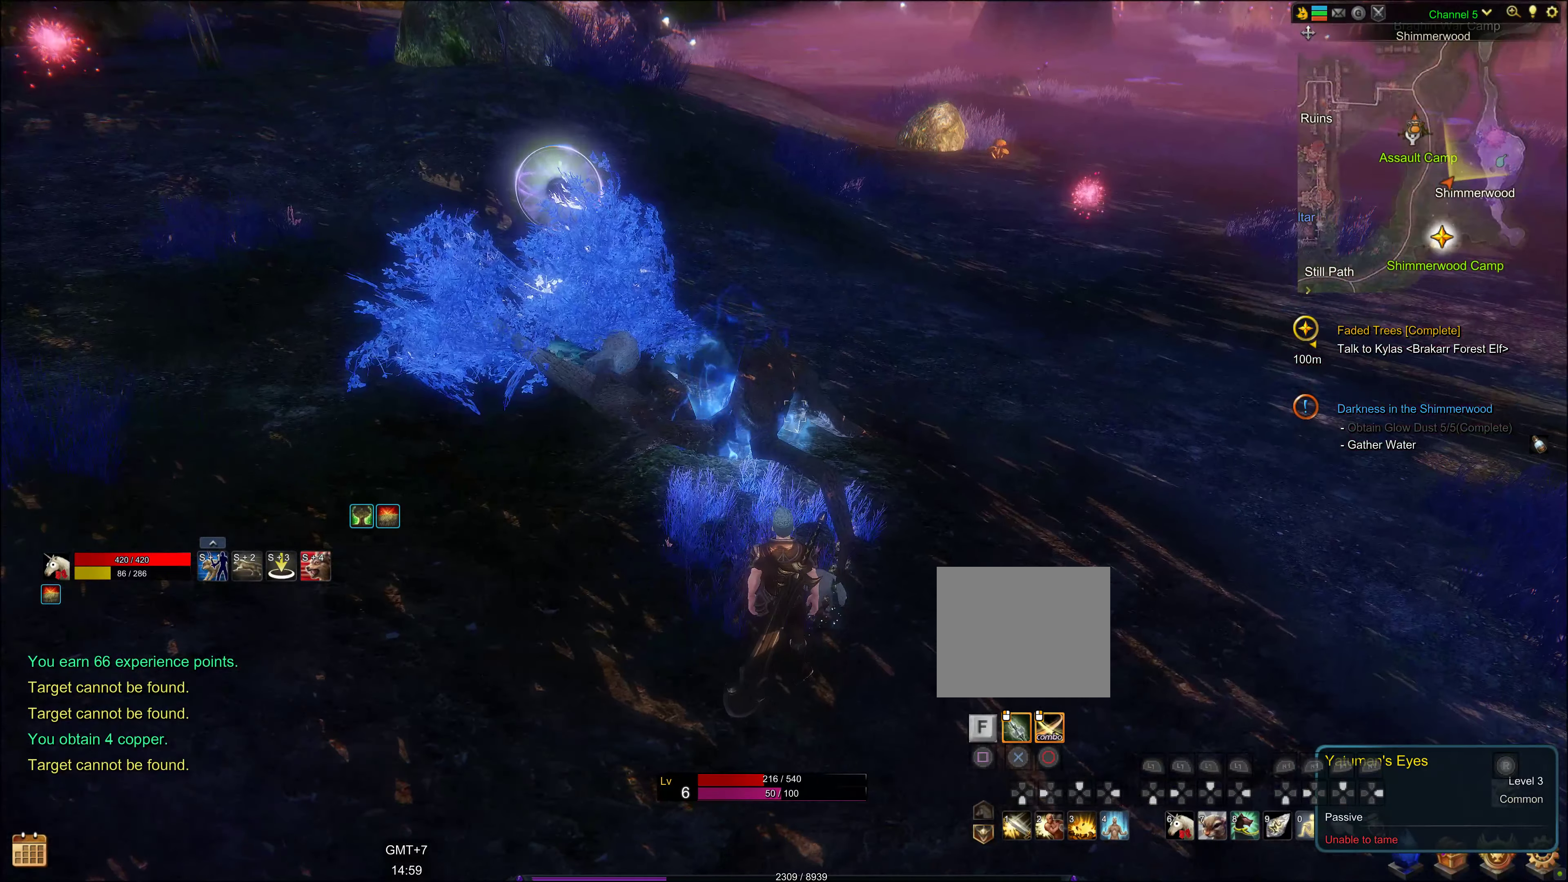
{"buttons": [], "left_stick": "right", "right_stick": "center", "events": [[217, "left_stick", "right"]]}
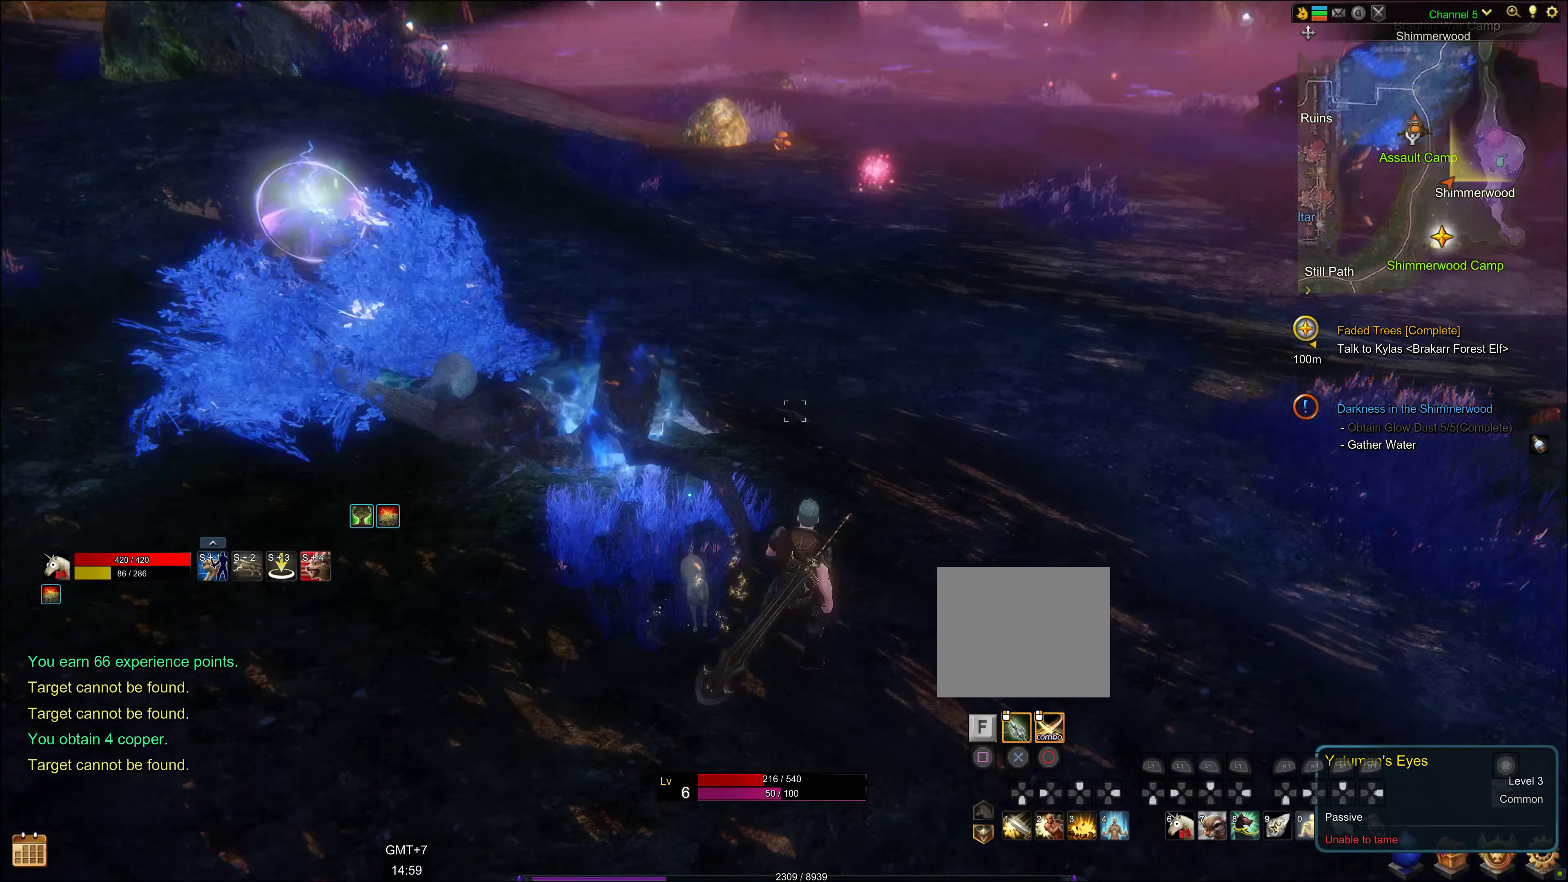
{"buttons": [], "left_stick": "up", "right_stick": "up-left", "events": [[83, "left_stick", "up-right"], [333, "left_stick", "up"], [433, "right_stick", "up-left"]]}
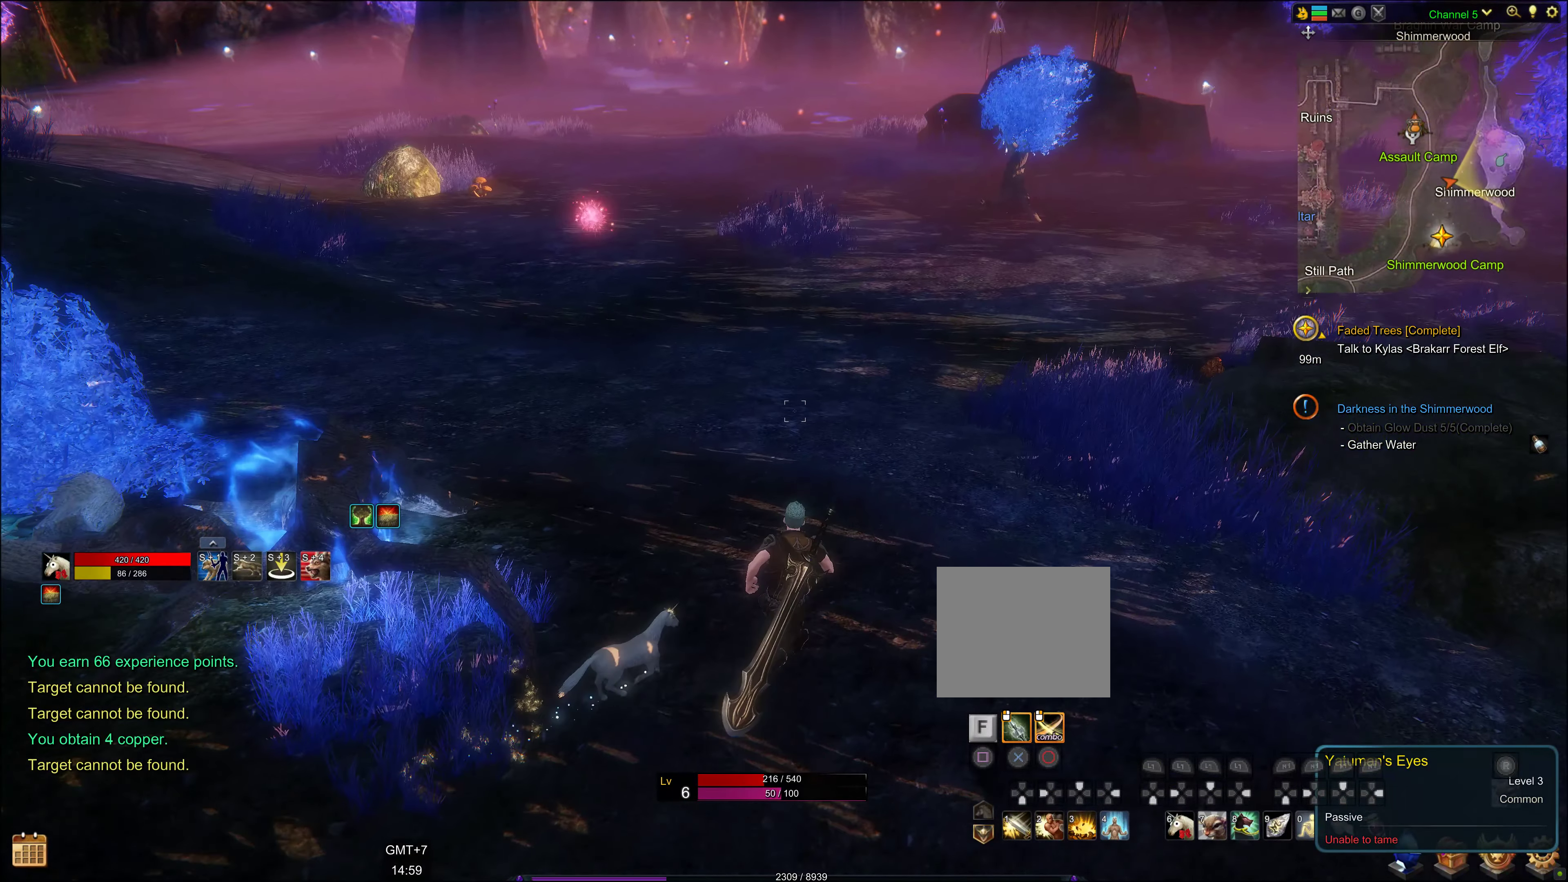
{"buttons": [], "left_stick": "up", "right_stick": "center", "events": [[317, "right_stick", "center"]]}
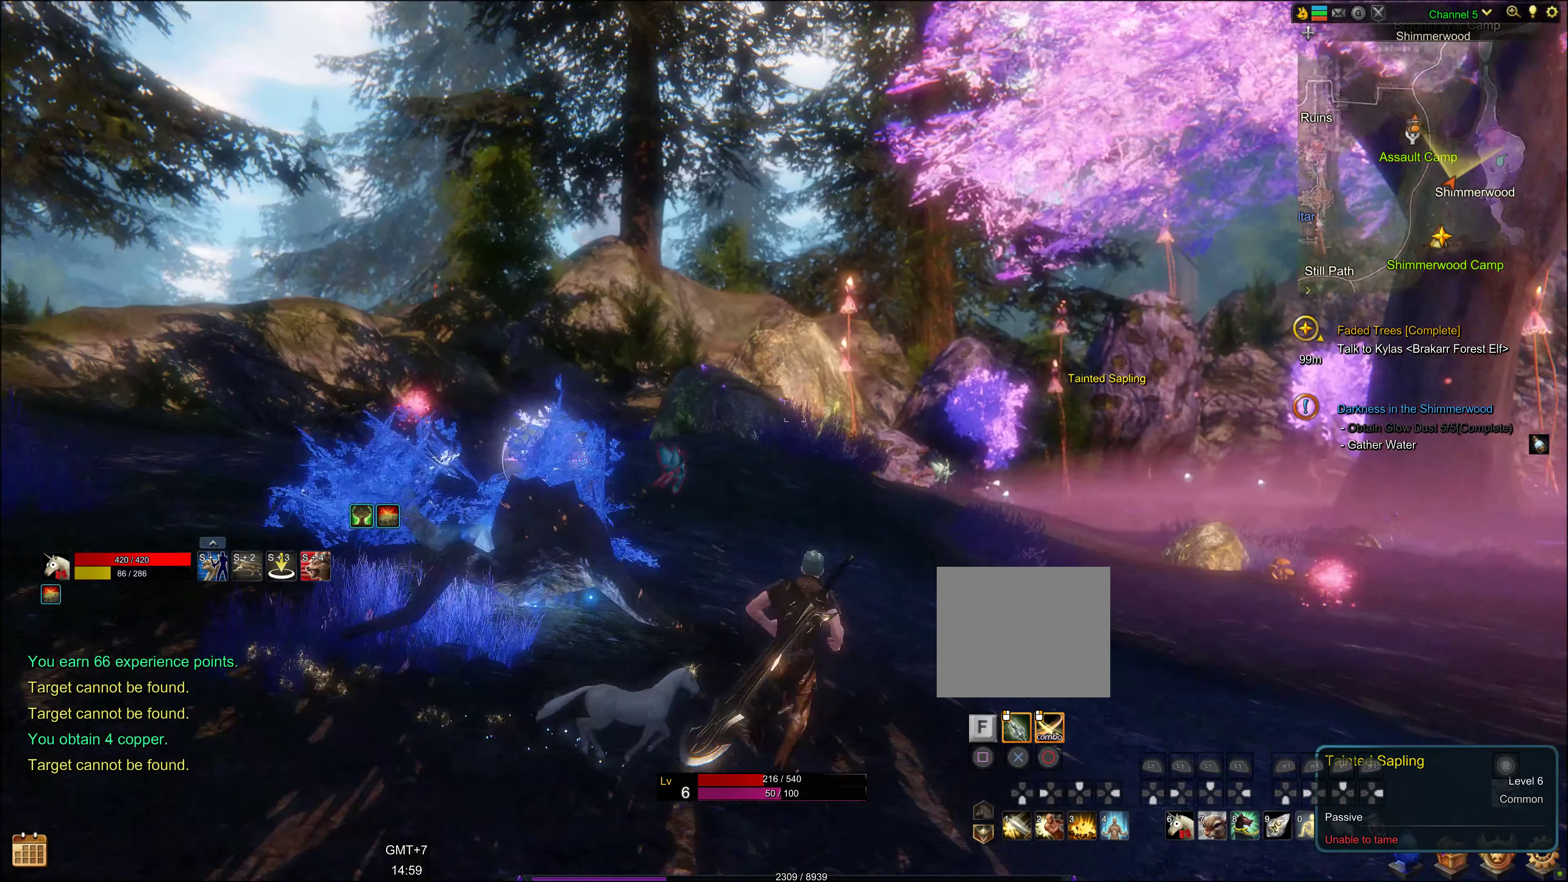
{"buttons": [], "left_stick": "up-right", "right_stick": "center", "events": [[17, "right_stick", "up-left"], [67, "left_stick", "up-right"], [233, "right_stick", "center"]]}
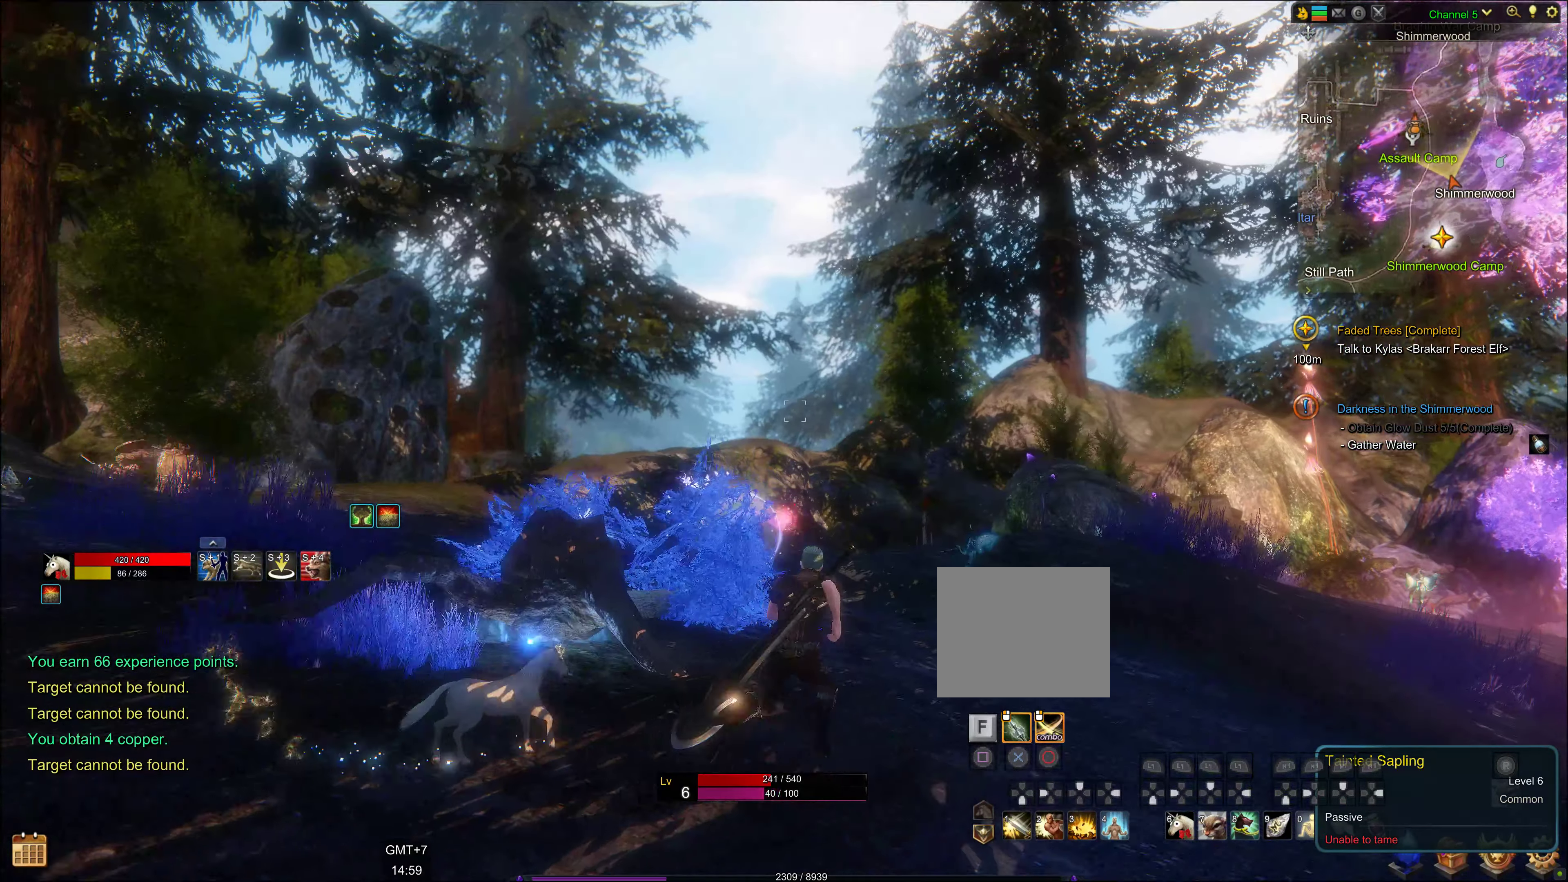
{"buttons": [], "left_stick": "up-right", "right_stick": "center", "events": [[183, "right_stick", "down"], [400, "right_stick", "center"]]}
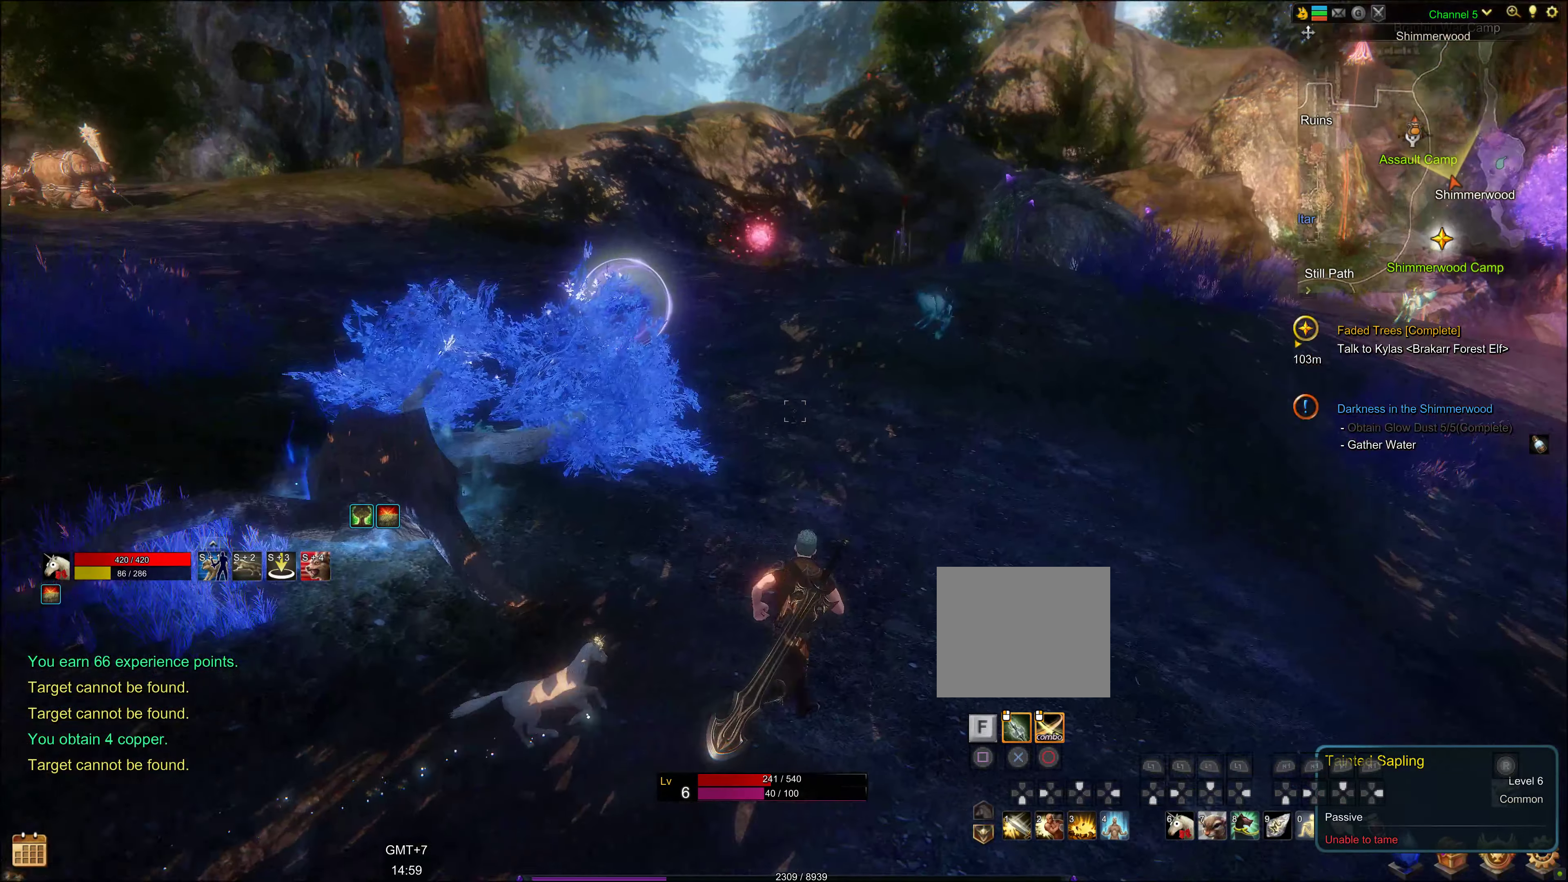
{"buttons": [], "left_stick": "up", "right_stick": "center", "events": [[200, "left_stick", "up"]]}
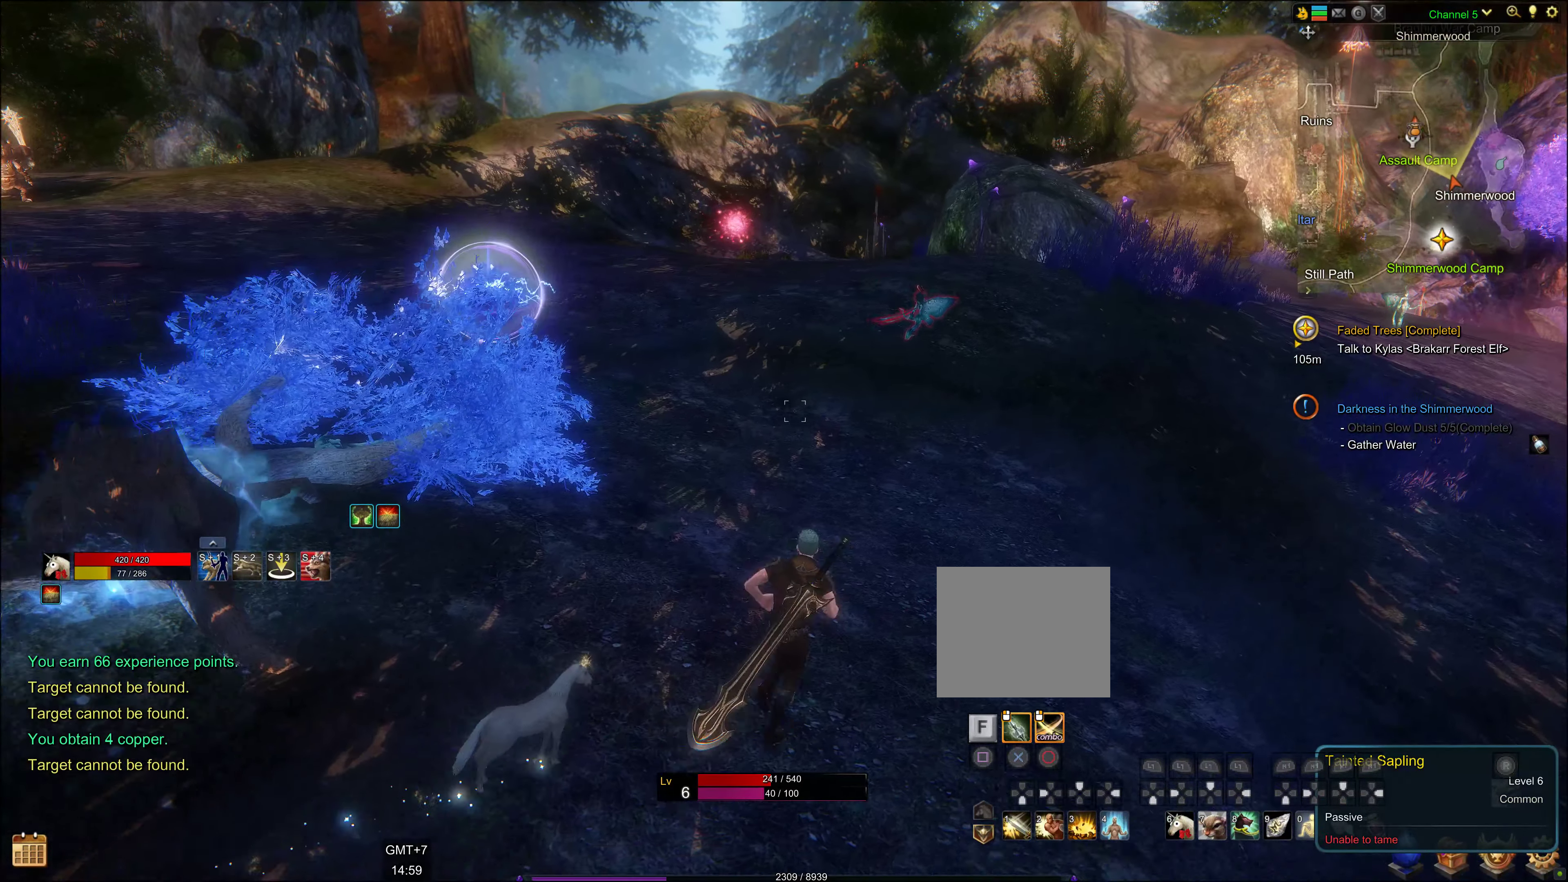
{"buttons": [], "left_stick": "center", "right_stick": "right", "events": [[333, "left_stick", "center"], [333, "right_stick", "right"]]}
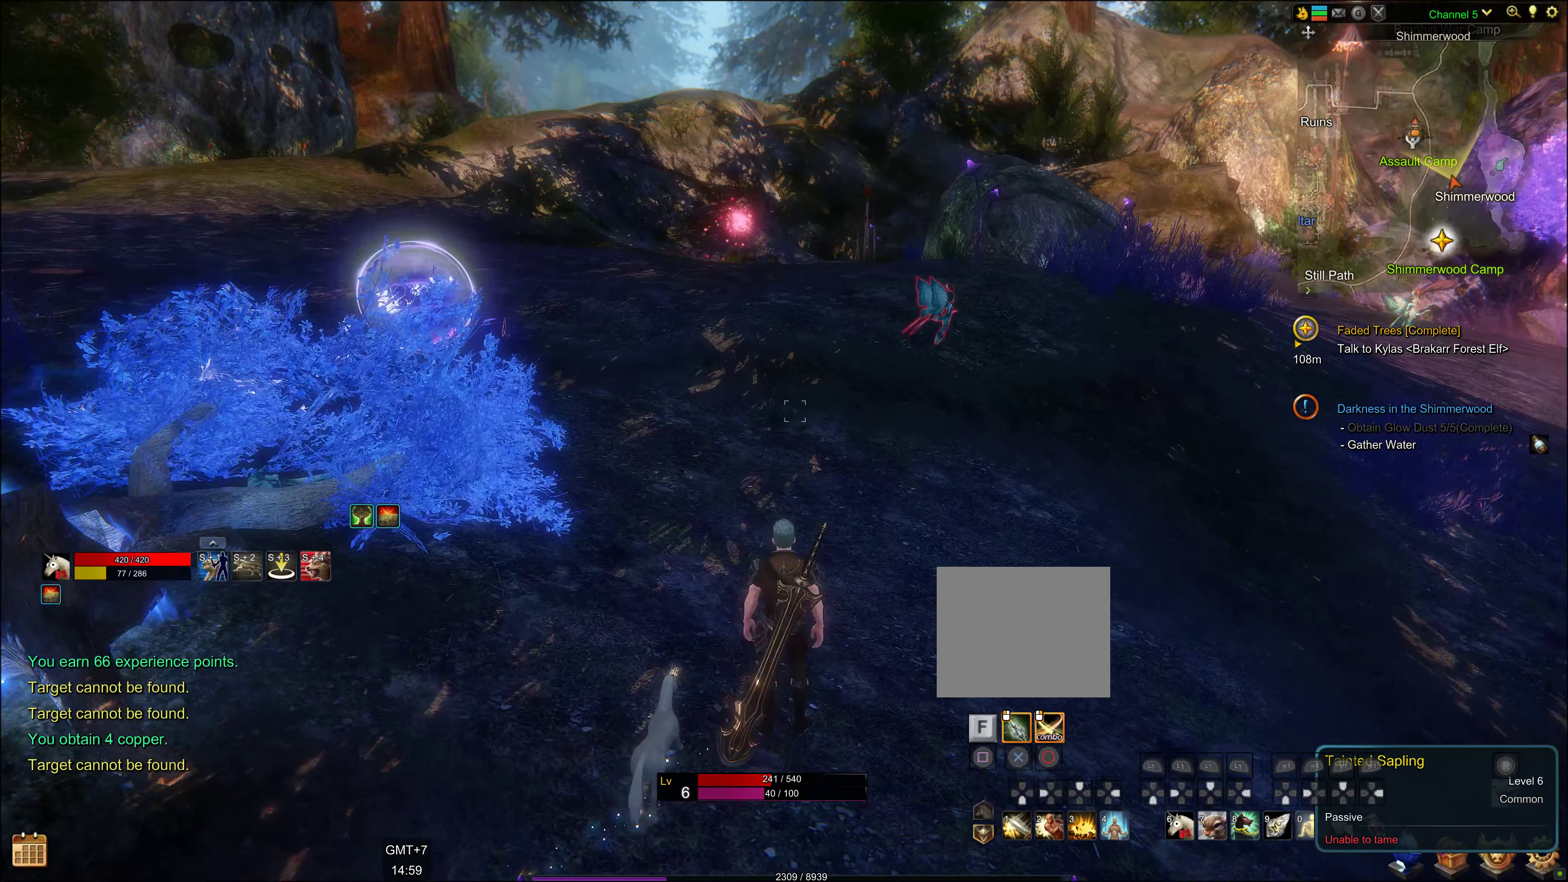
{"buttons": [], "left_stick": "center", "right_stick": "right", "events": [[133, "right_stick", "center"], [333, "right_stick", "right"]]}
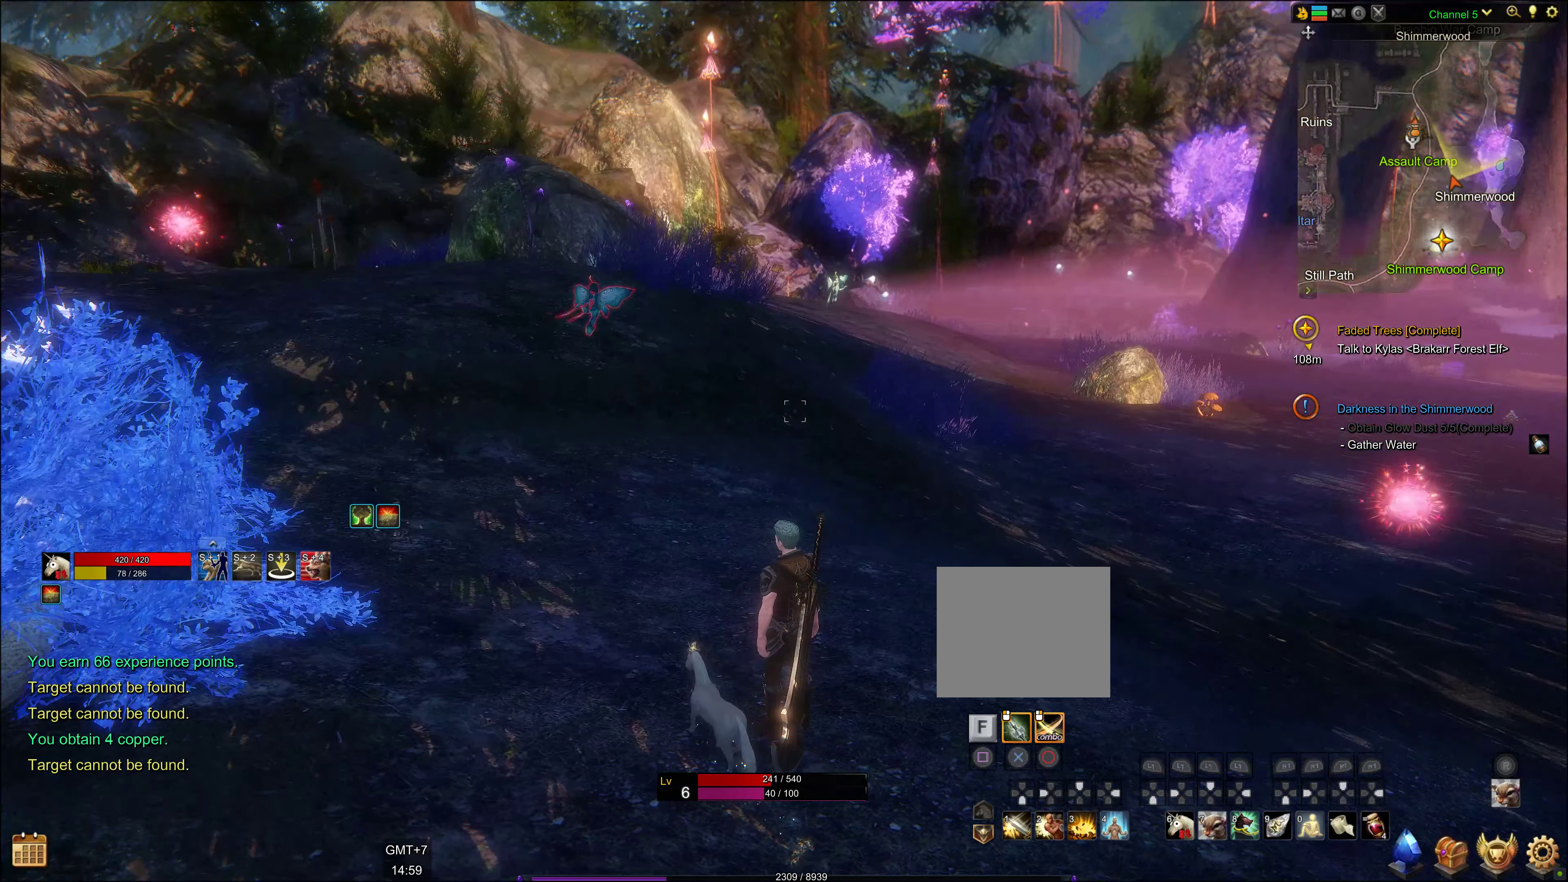
{"buttons": [], "left_stick": "up-right", "right_stick": "center", "events": [[84, "right_stick", "center"], [267, "left_stick", "up-right"]]}
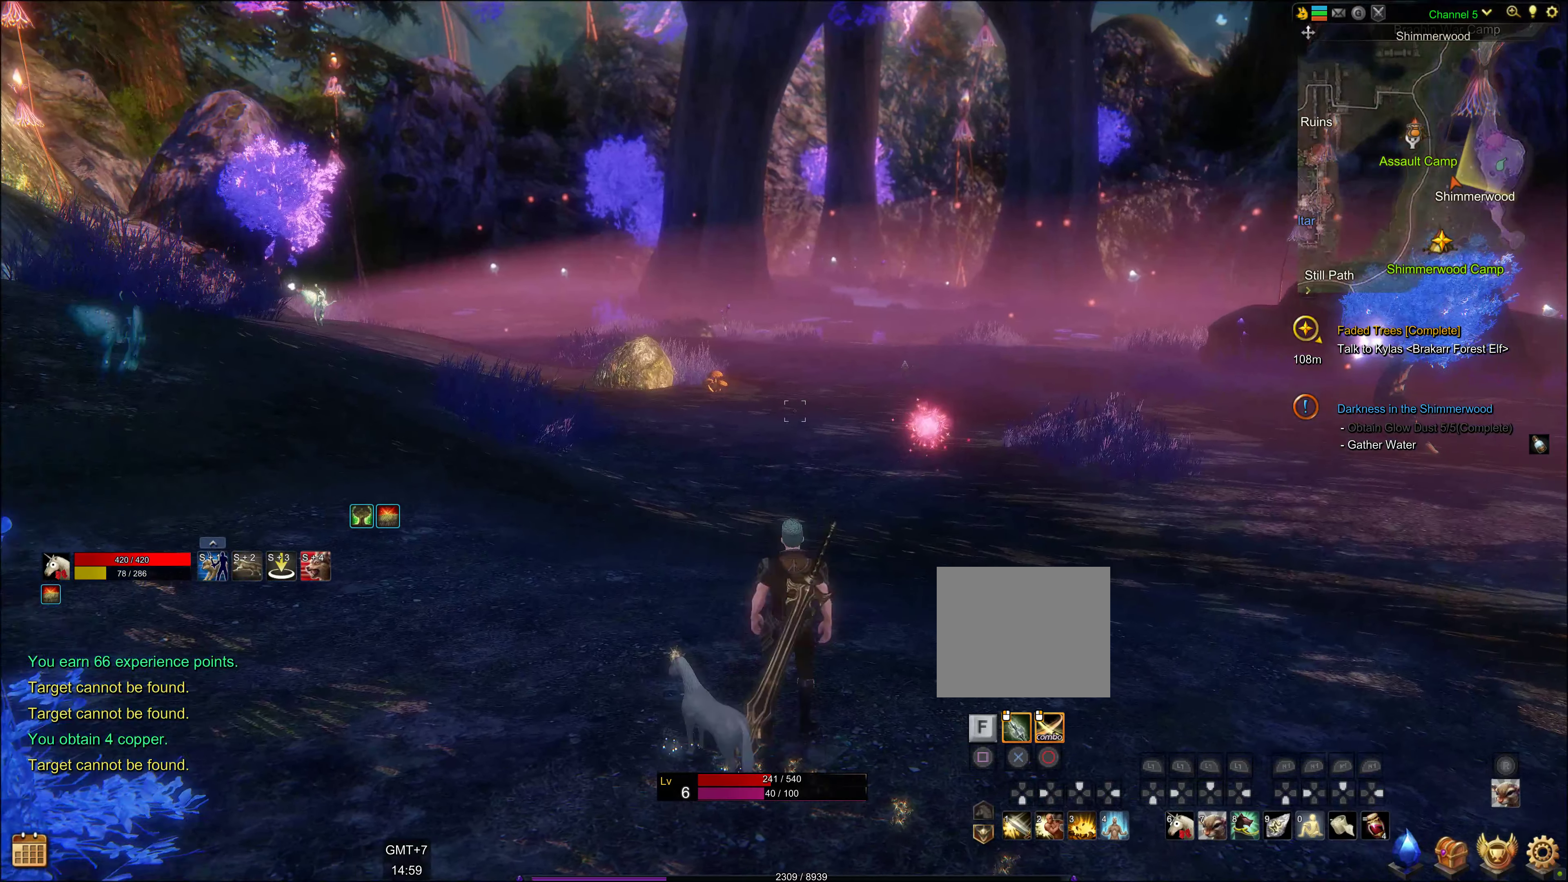
{"buttons": [], "left_stick": "up-right", "right_stick": "right", "events": [[500, "right_stick", "right"]]}
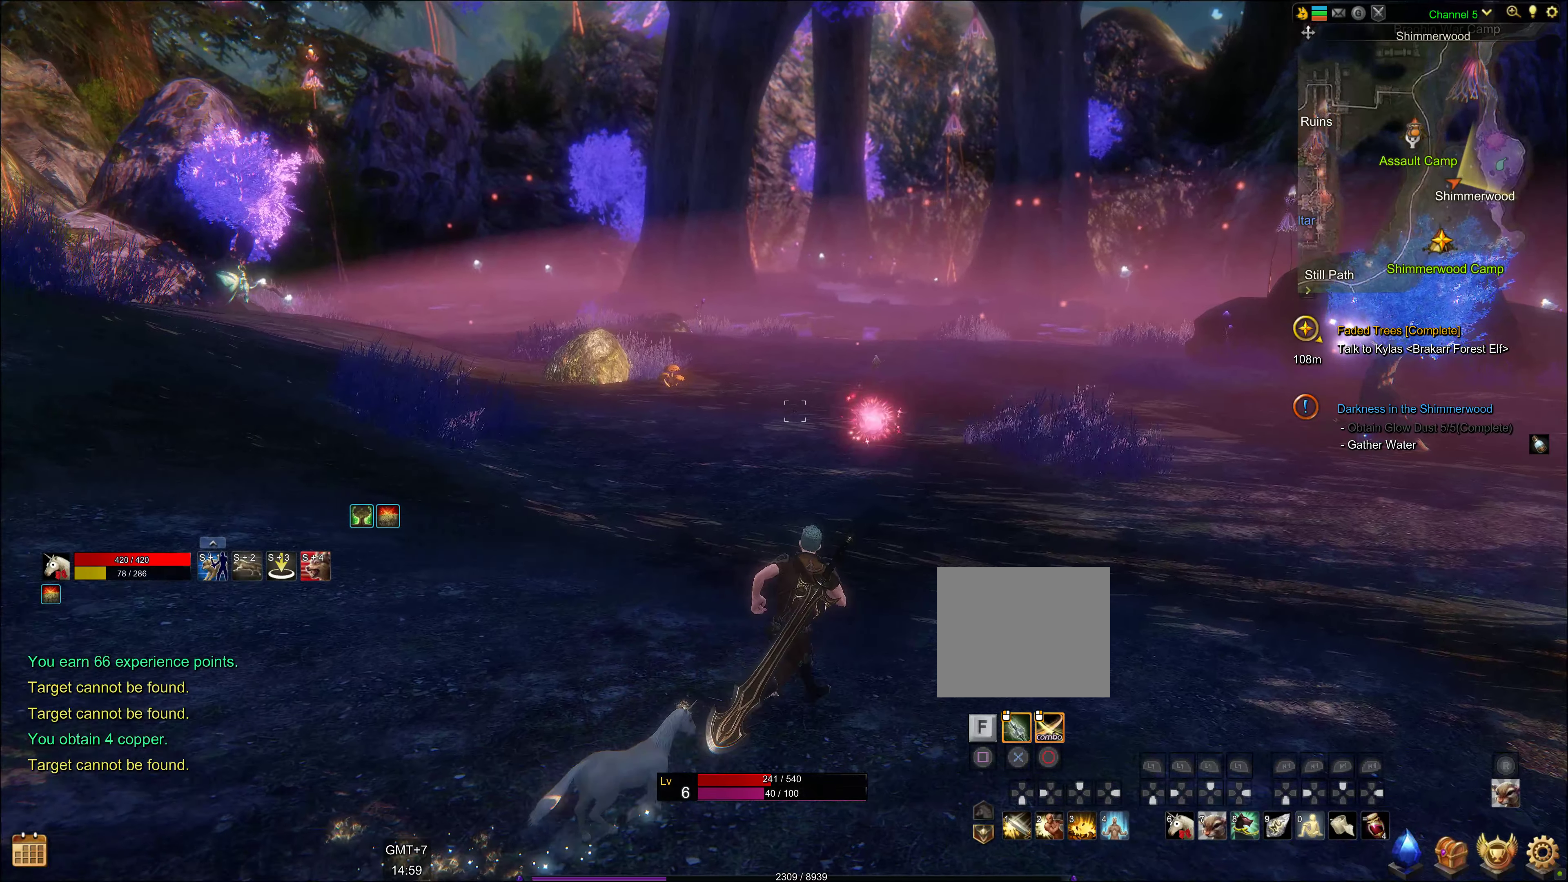
{"buttons": [], "left_stick": "up", "right_stick": "center", "events": [[134, "right_stick", "center"], [200, "left_stick", "up"]]}
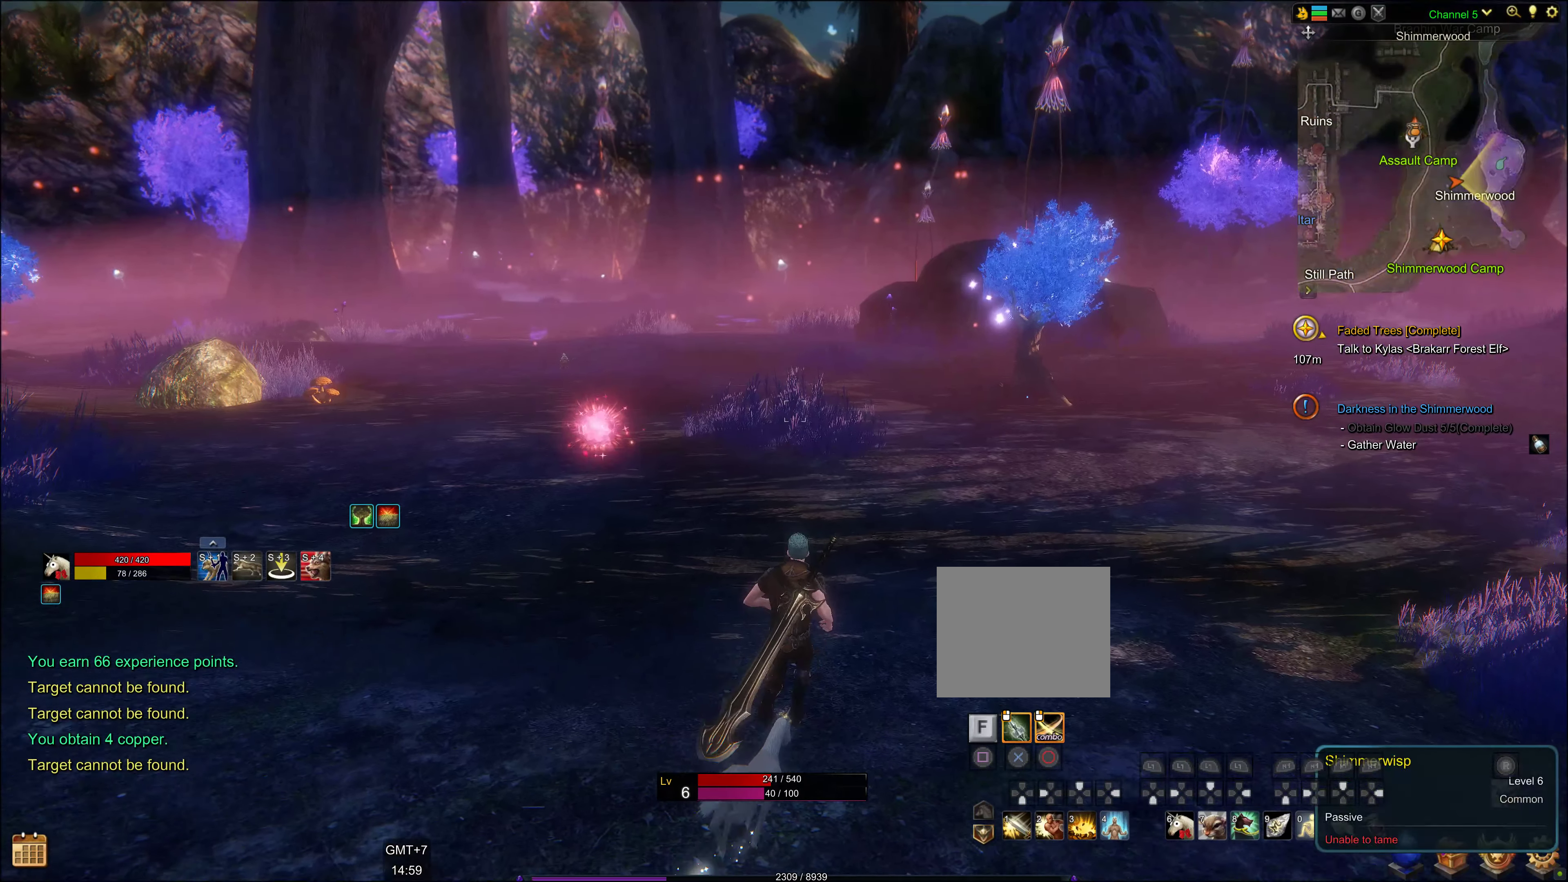
{"buttons": [], "left_stick": "up-right", "right_stick": "center", "events": [[84, "left_stick", "up-right"]]}
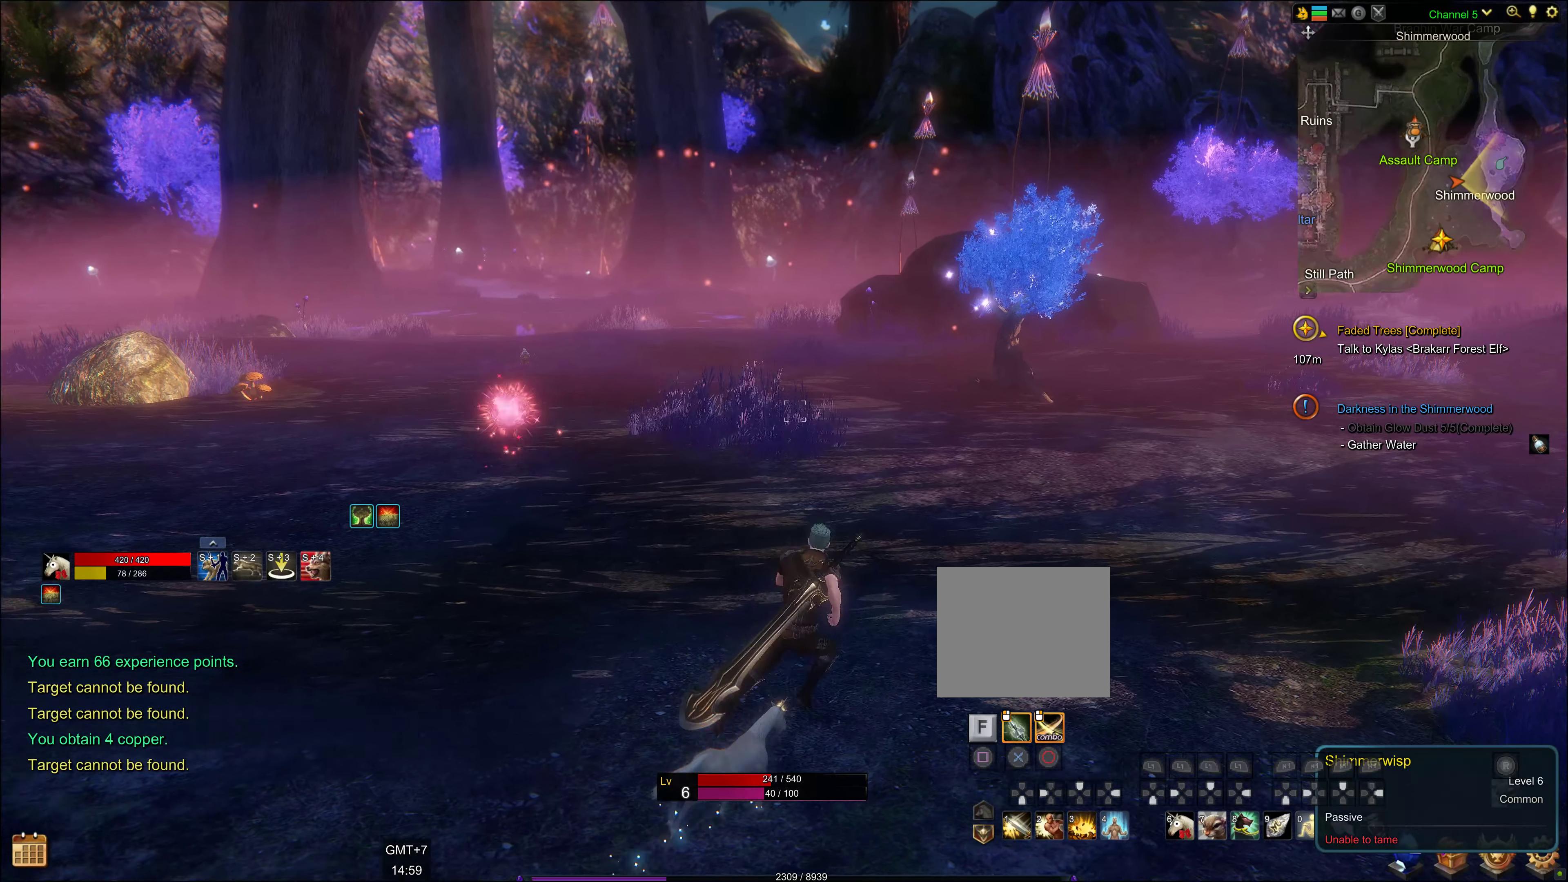
{"buttons": [], "left_stick": "center", "right_stick": "center", "events": [[34, "right_stick", "right"], [200, "right_stick", "center"], [367, "left_stick", "center"]]}
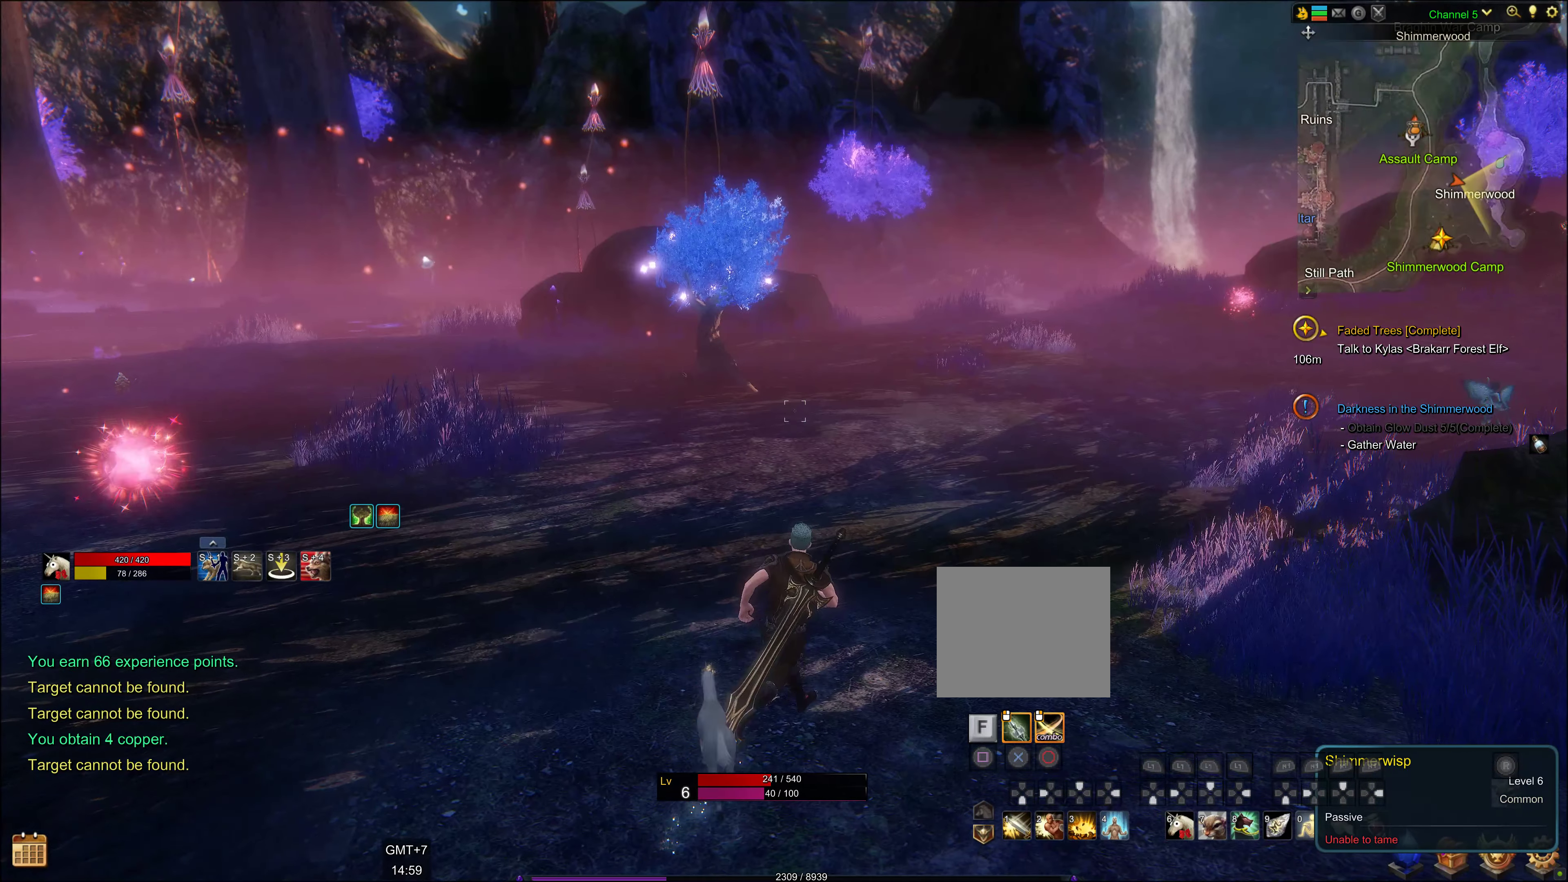
{"buttons": [], "left_stick": "center", "right_stick": "center", "events": []}
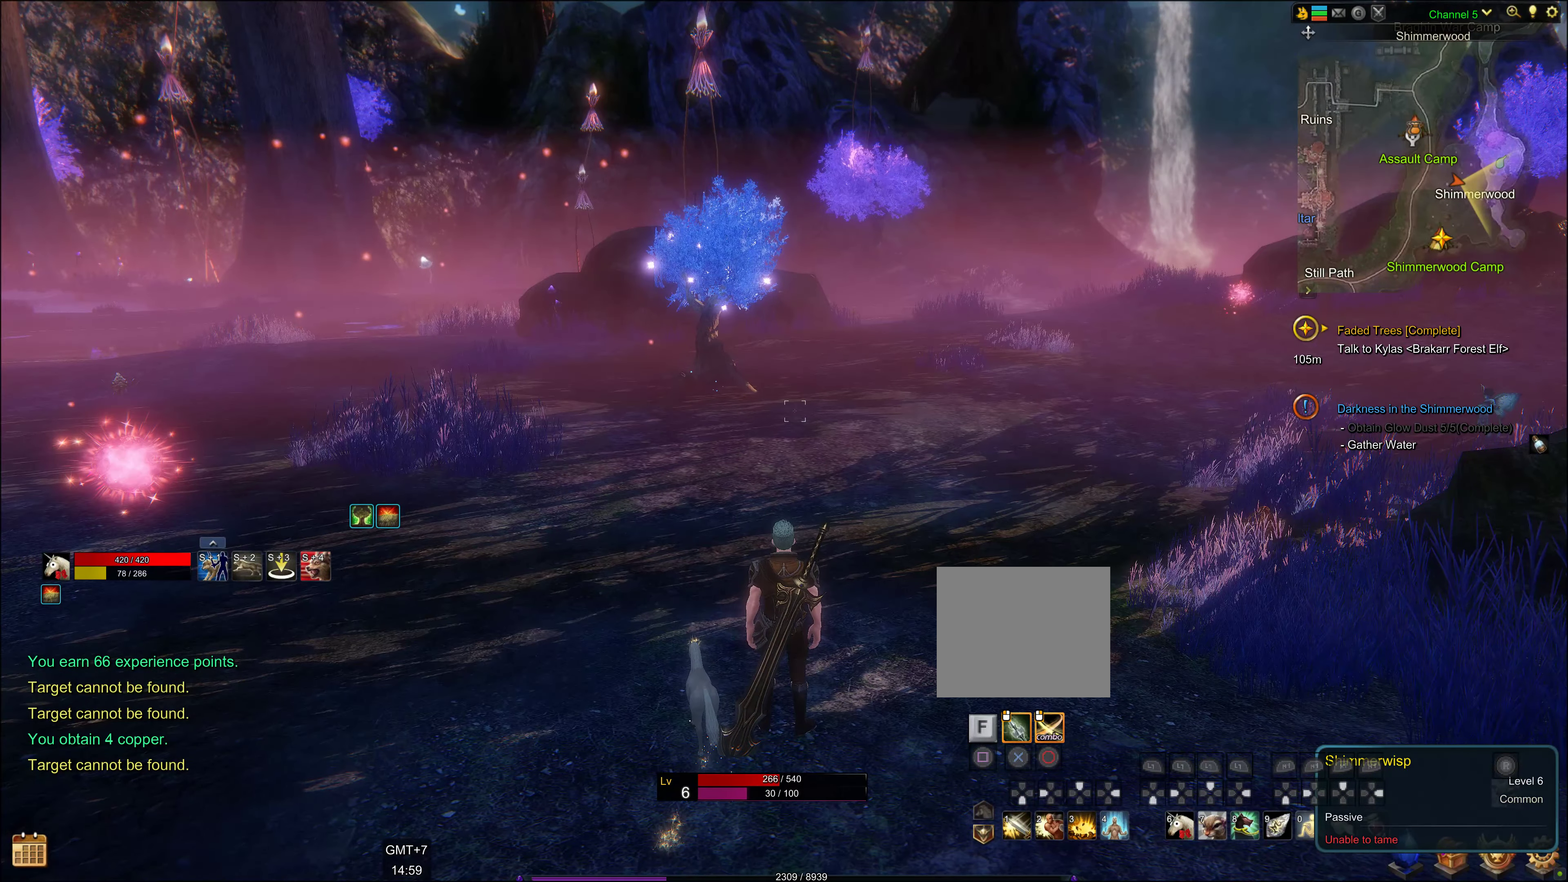
{"buttons": [], "left_stick": "center", "right_stick": "center", "events": []}
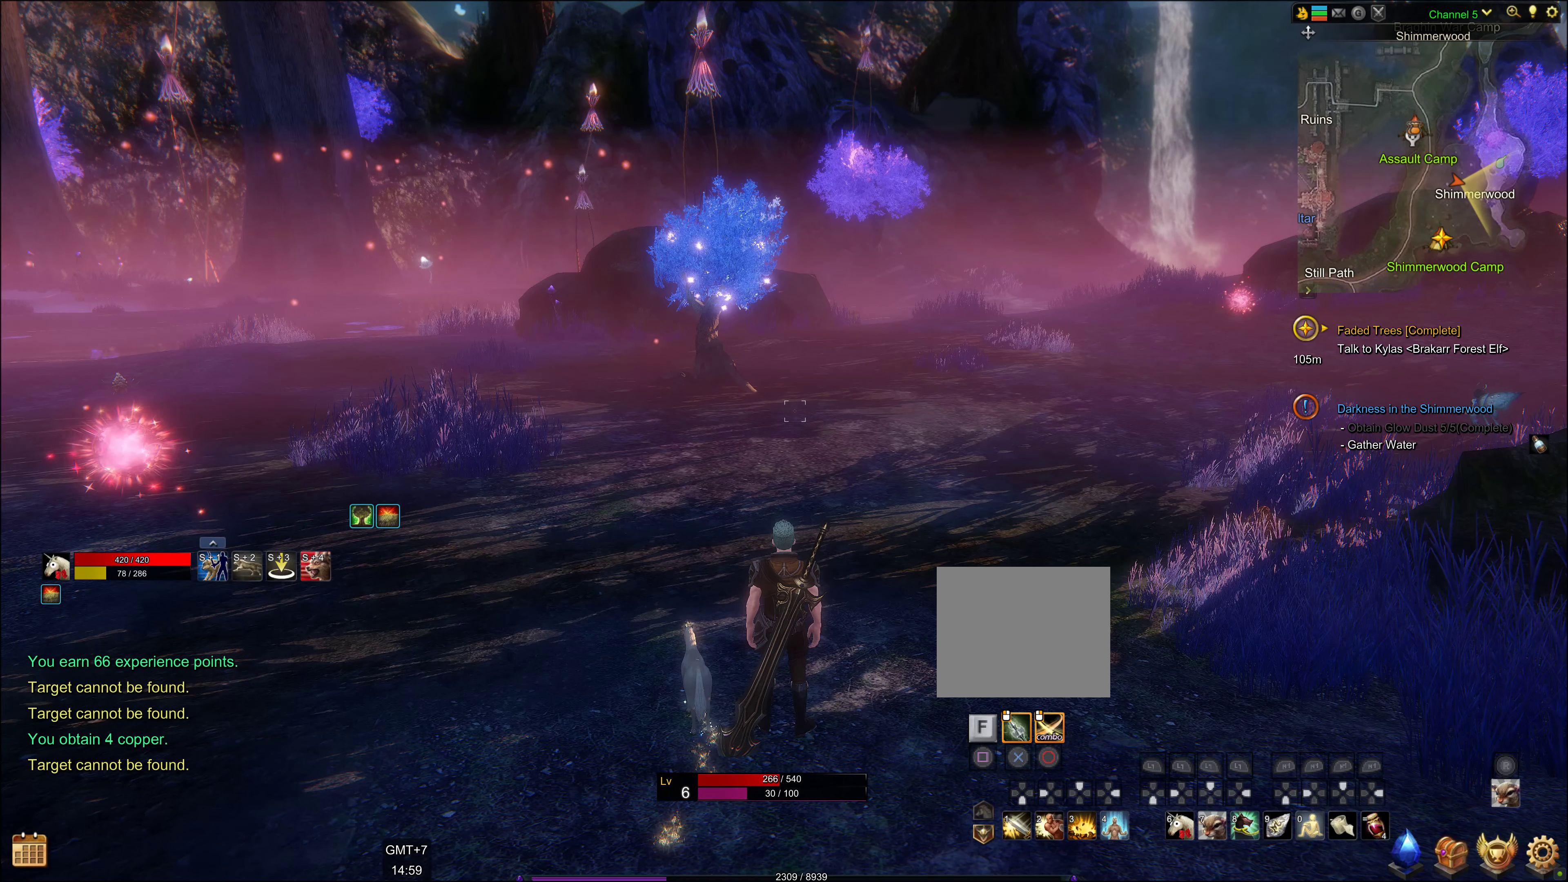
{"buttons": [], "left_stick": "center", "right_stick": "center", "events": []}
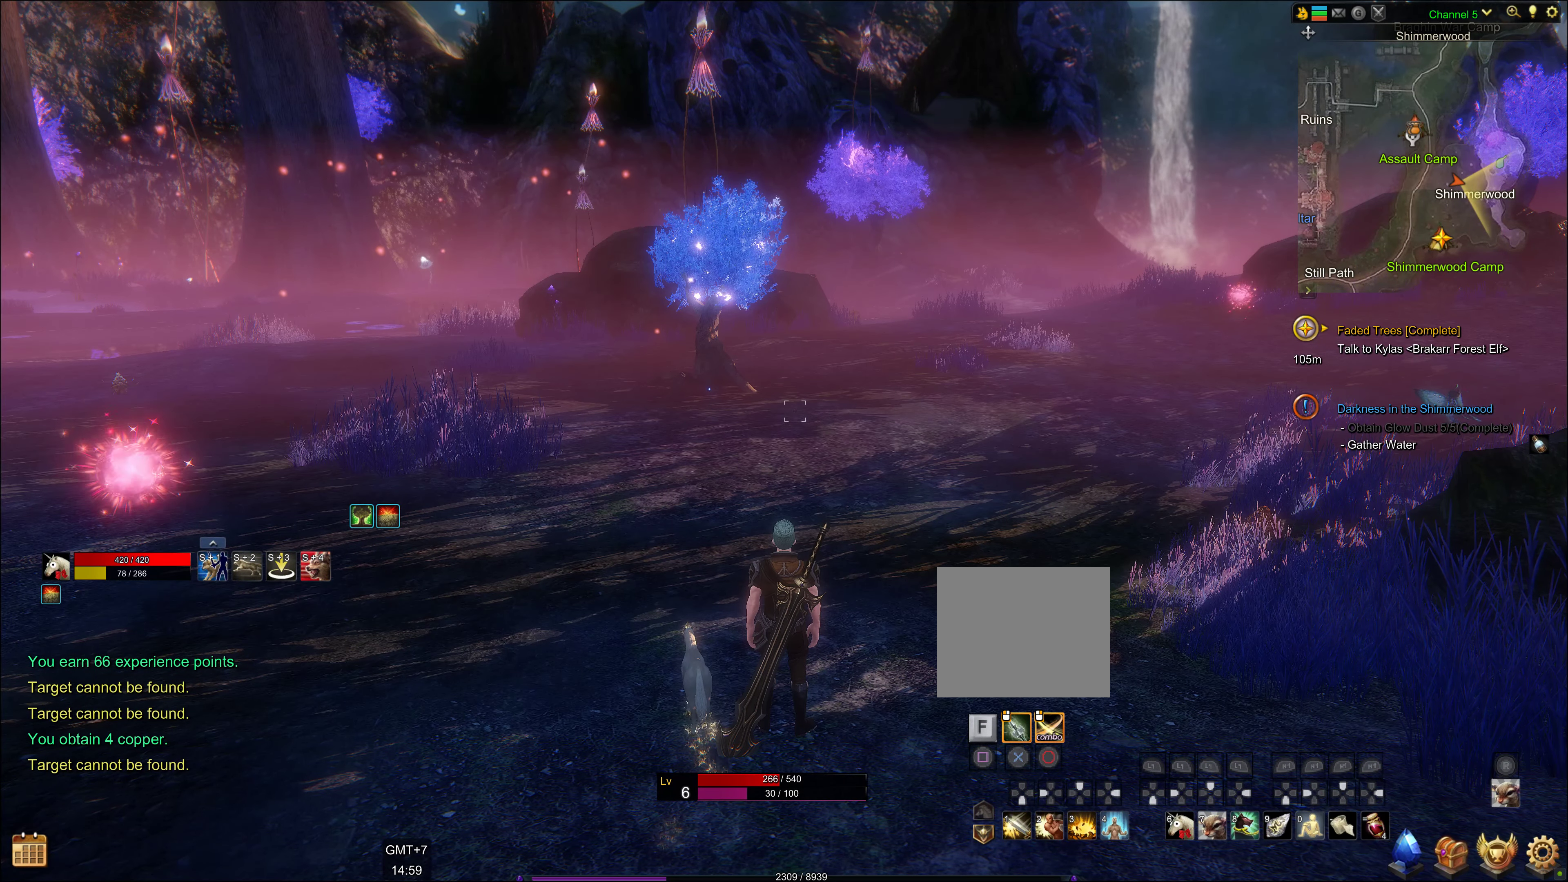
{"buttons": [], "left_stick": "up", "right_stick": "center", "events": [[350, "left_stick", "up"], [350, "right_stick", "left"], [484, "right_stick", "center"]]}
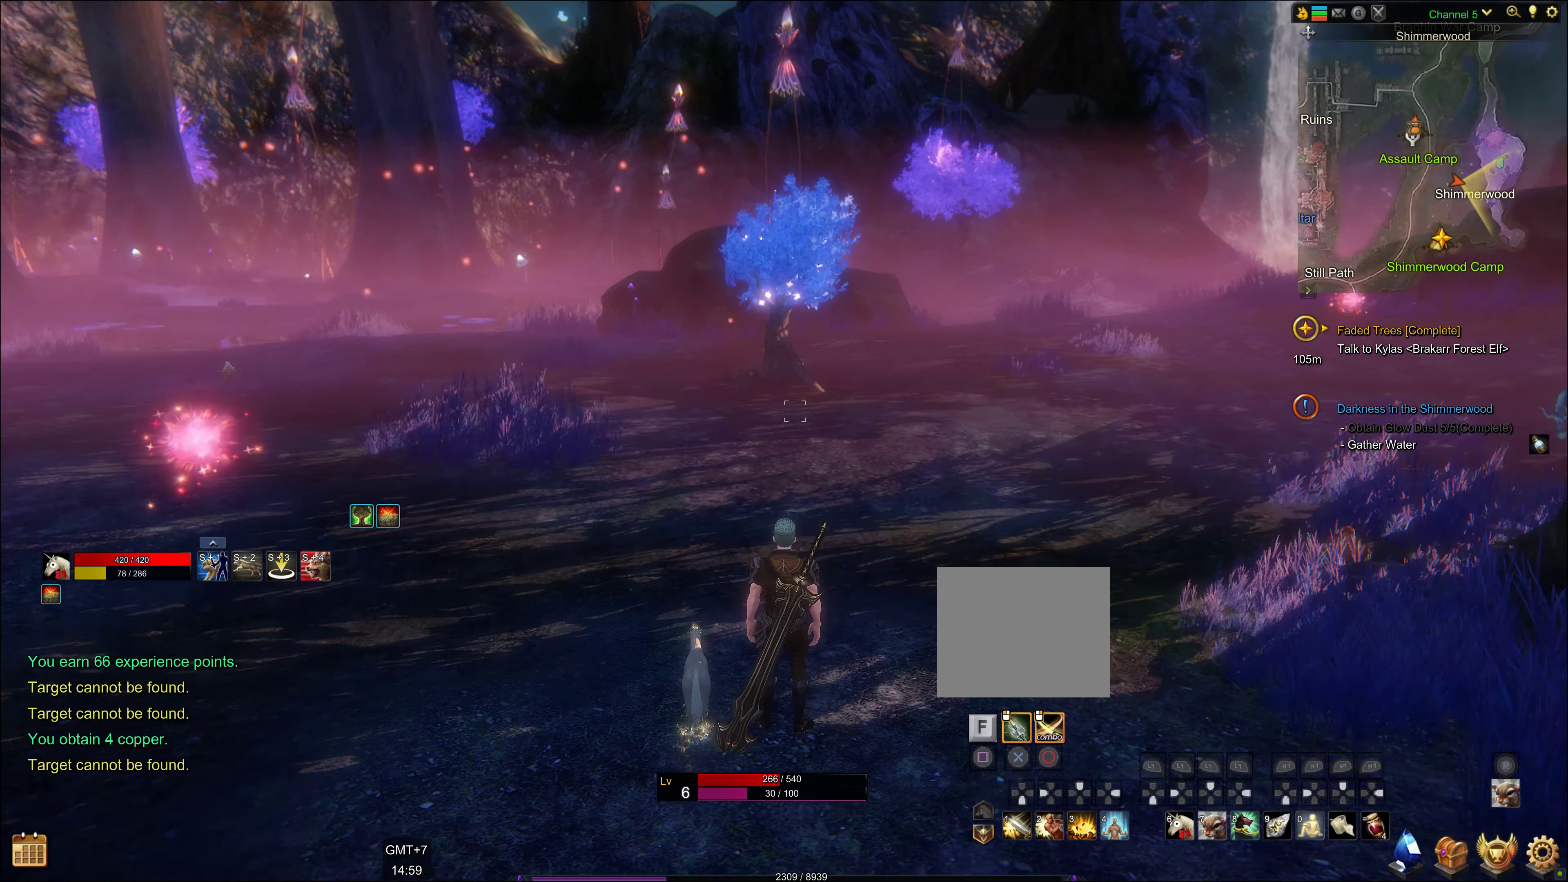
{"buttons": [], "left_stick": "up", "right_stick": "center", "events": []}
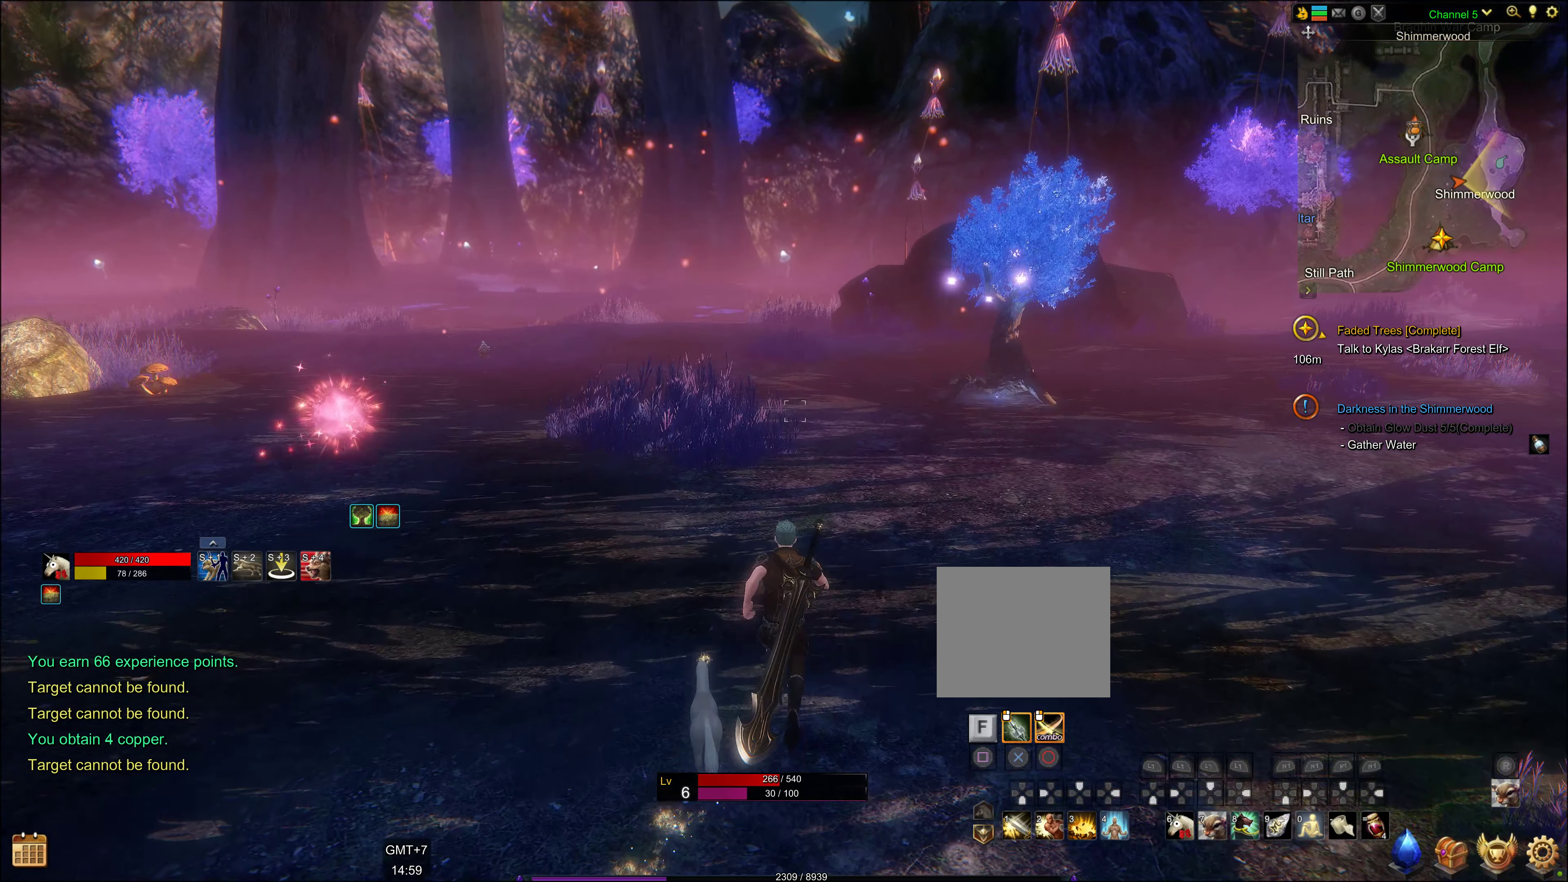
{"buttons": [], "left_stick": "up", "right_stick": "center", "events": []}
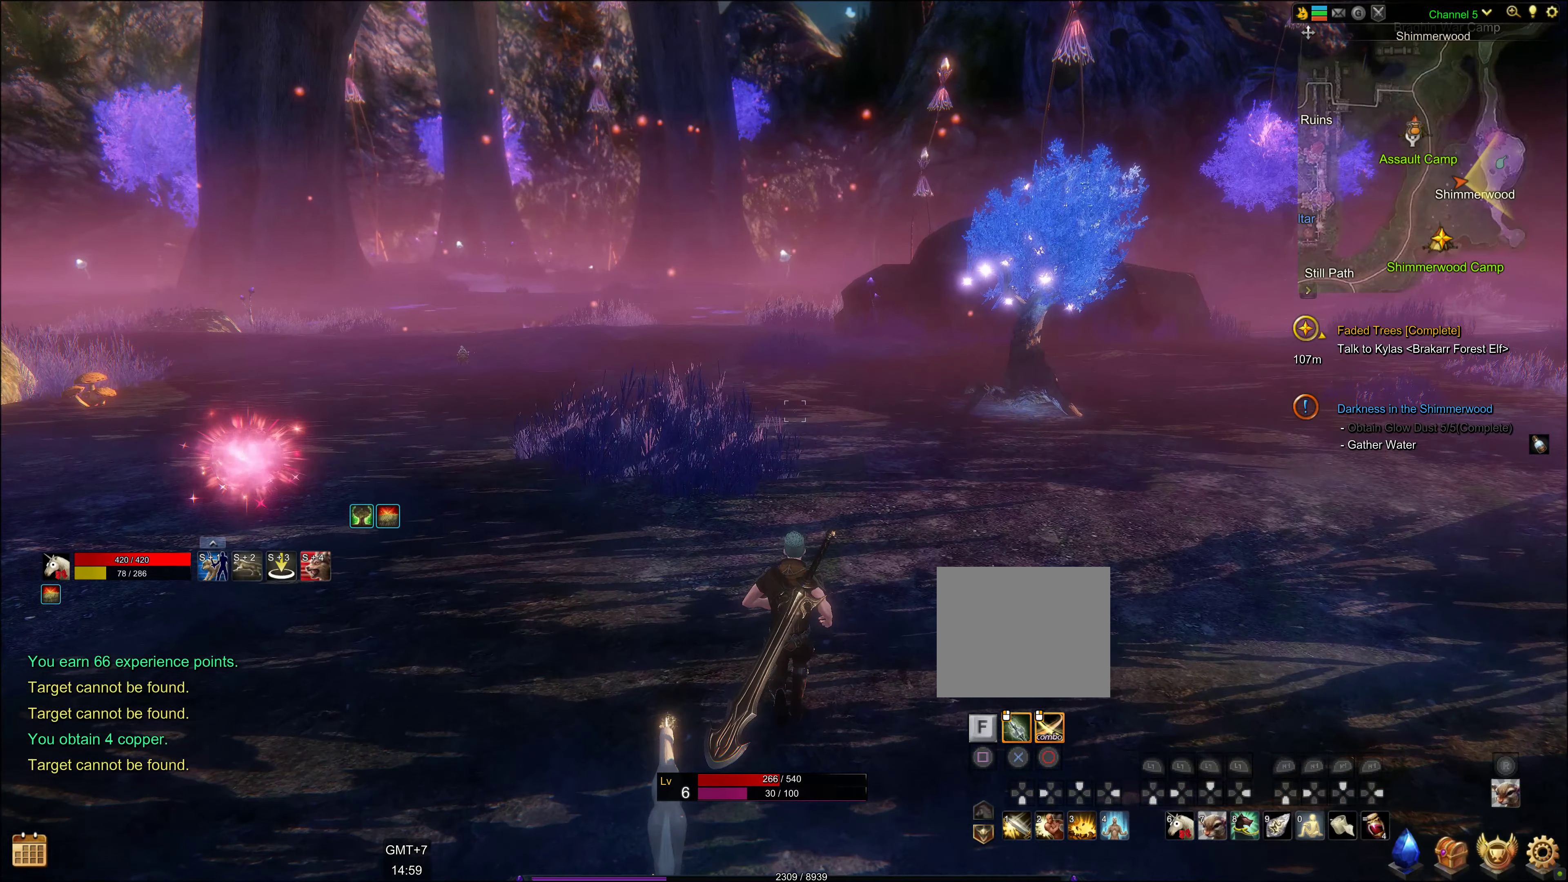
{"buttons": [], "left_stick": "up", "right_stick": "center", "events": []}
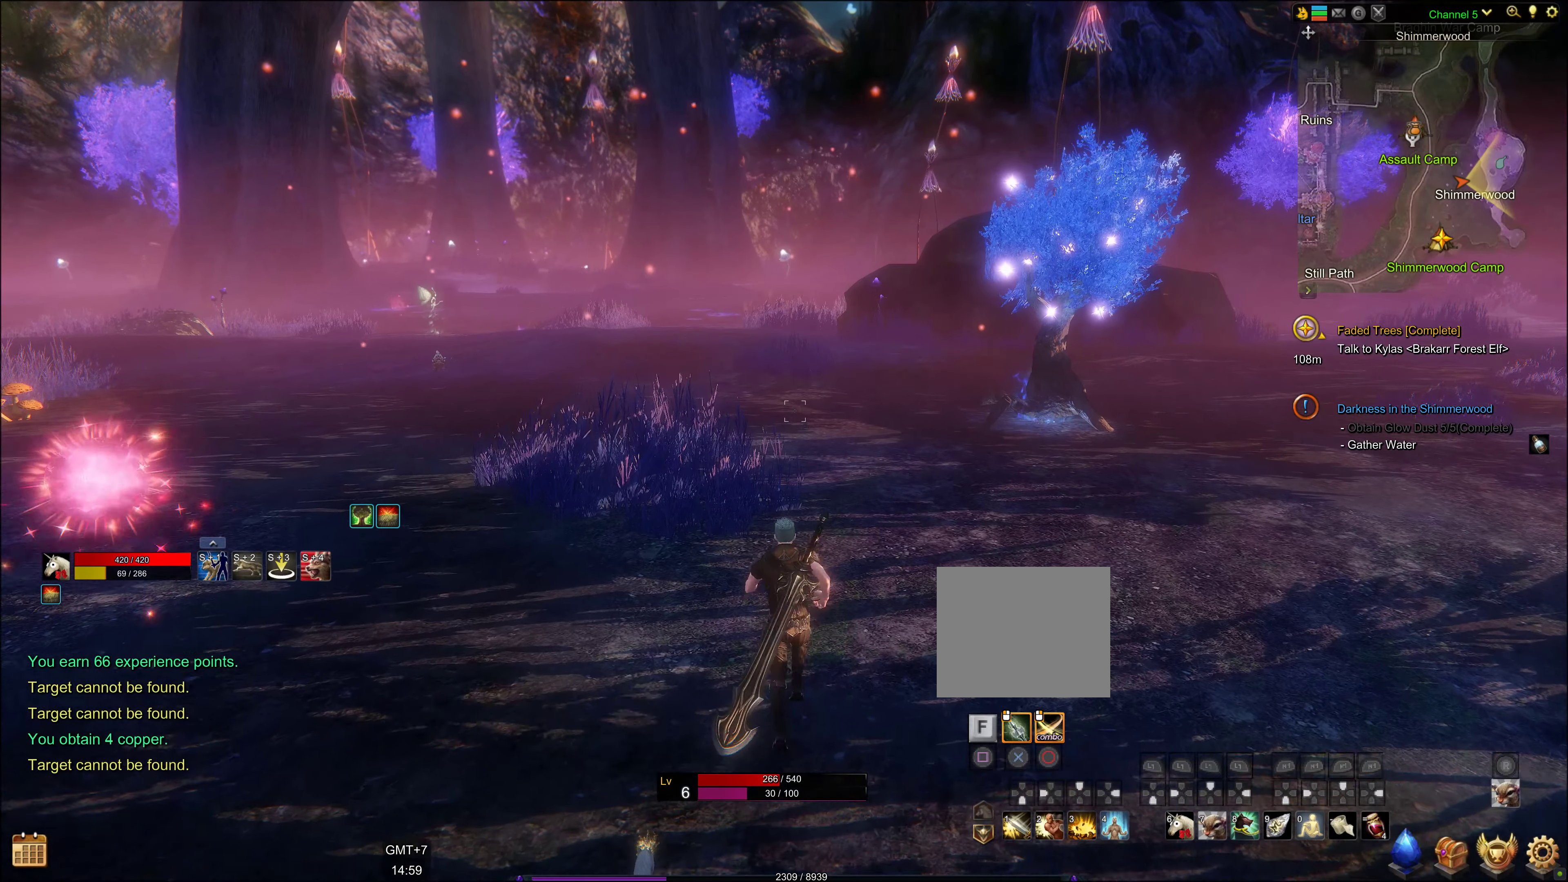
{"buttons": [], "left_stick": "up", "right_stick": "center", "events": []}